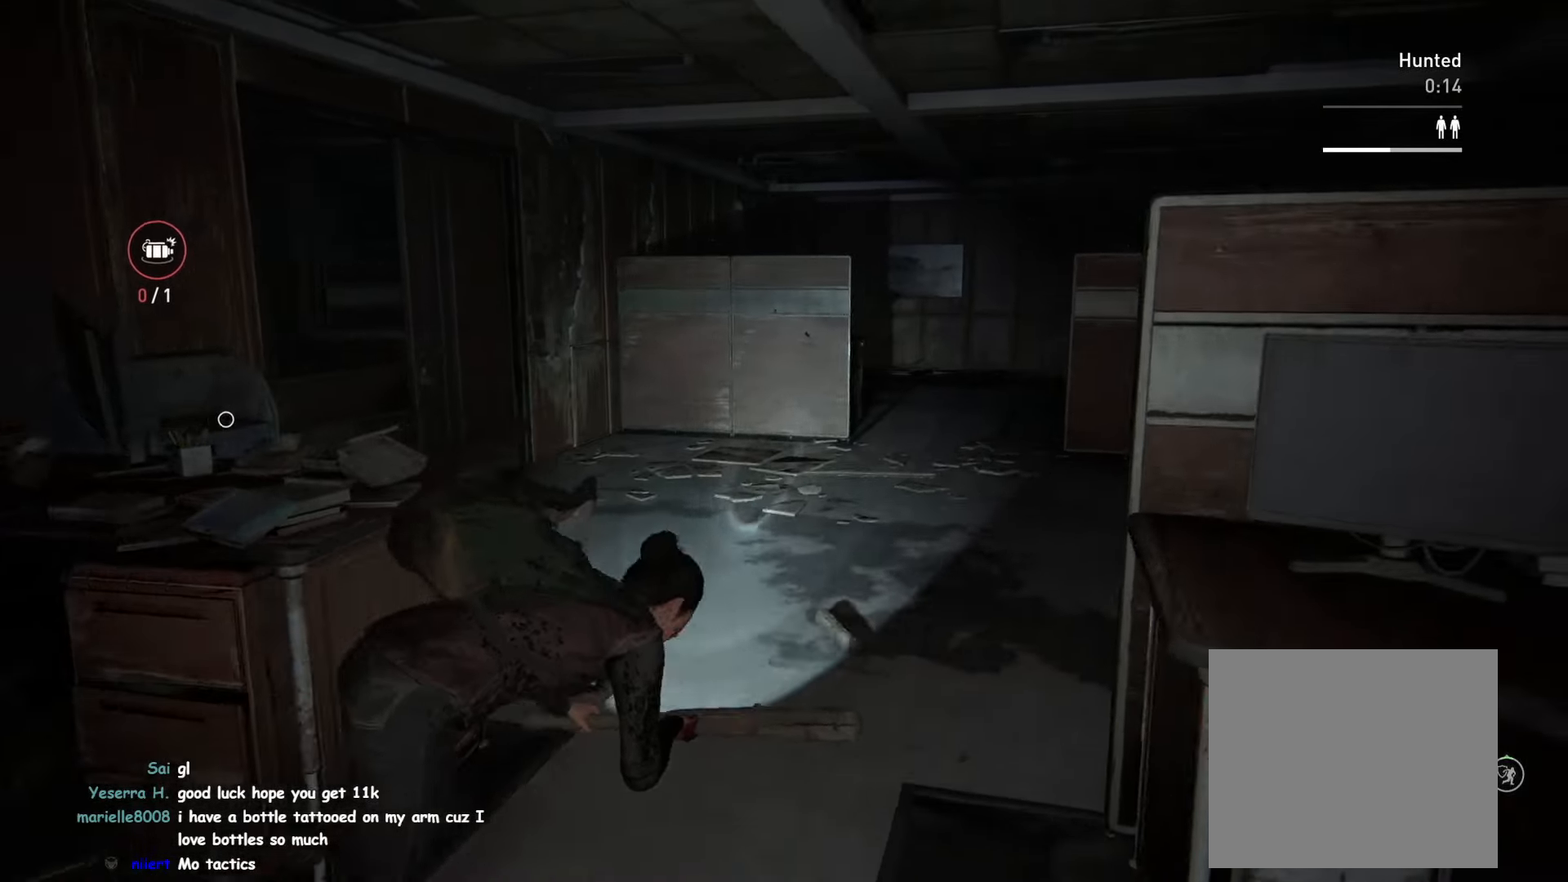
Gameplay with a controller (PlayStation layout); each line is a JSON object with the inputs held at the frame after it. "events" lists button and stick changes between this image and that frame as [ms after this image, input, new state], when the widget could be followed in between. Not read: L3.
{"buttons": ["L1"], "left_stick": "up", "right_stick": "left", "events": [[450, "right_stick", "left"]]}
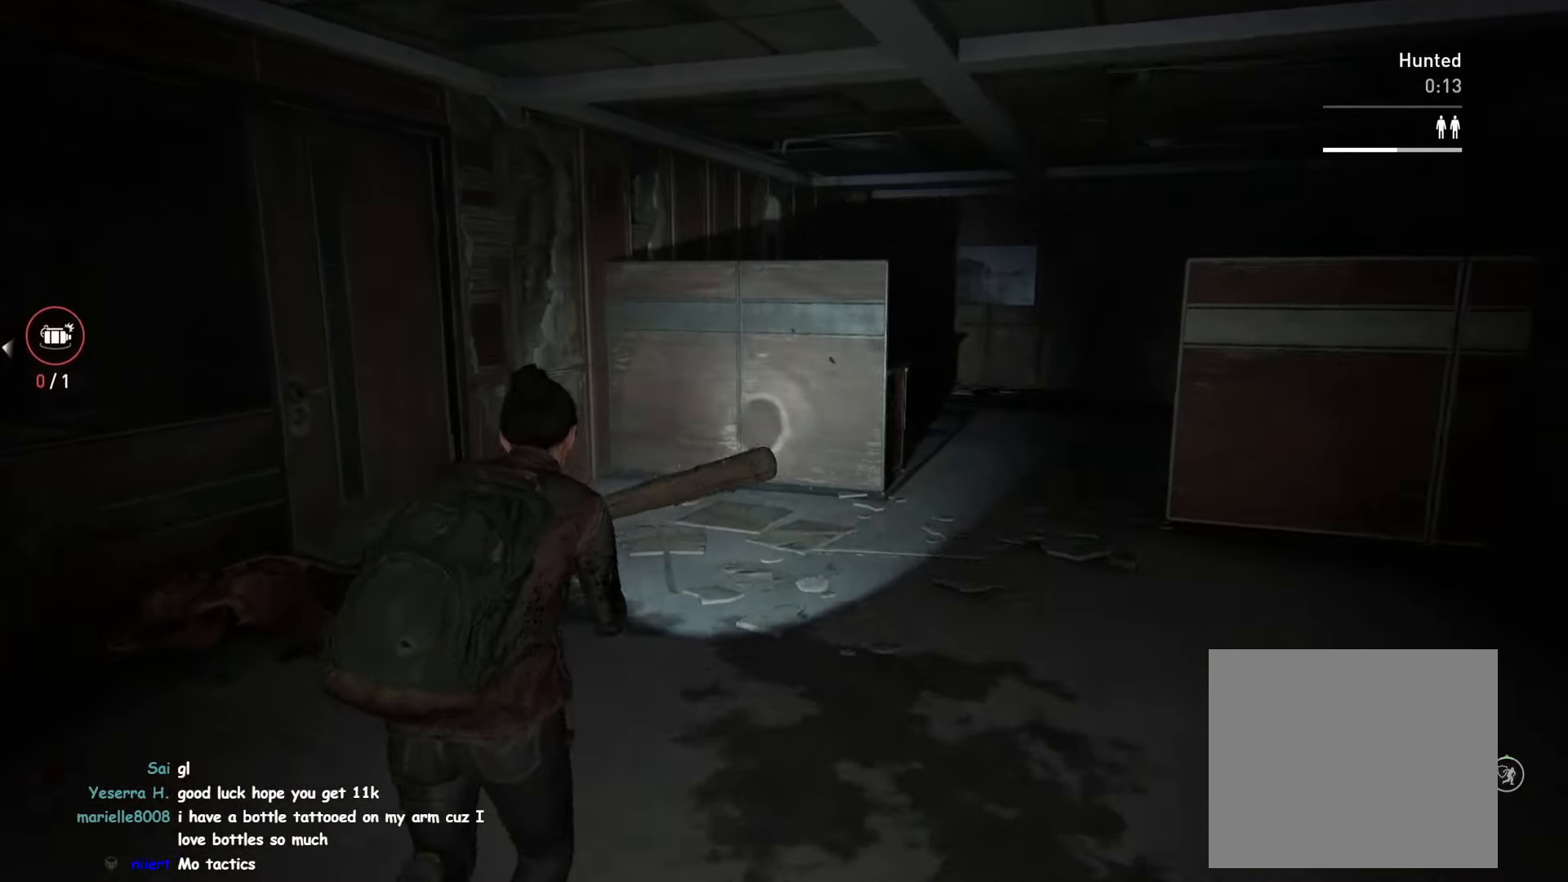
{"buttons": ["L1"], "left_stick": "up-right", "right_stick": "center", "events": [[117, "right_stick", "center"], [150, "CIRCLE", "down"], [167, "left_stick", "up-right"], [233, "right_stick", "left"], [267, "CIRCLE", "up"], [333, "right_stick", "center"]]}
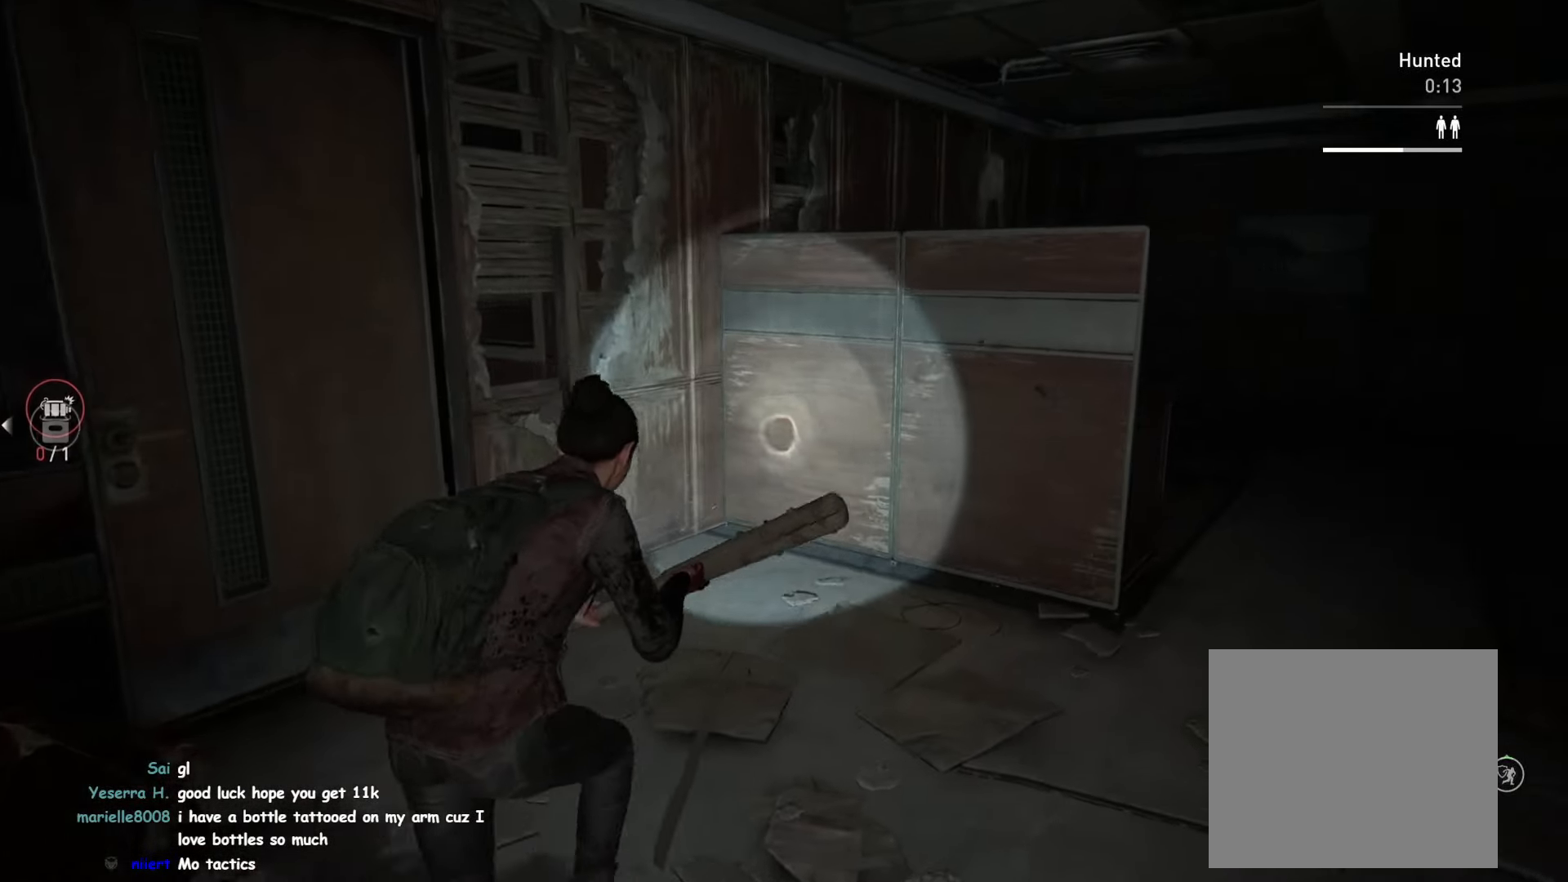
{"buttons": [], "left_stick": "up-right", "right_stick": "right", "events": [[17, "L1", "up"], [83, "left_stick", "right"], [150, "right_stick", "up-left"], [333, "right_stick", "center"], [383, "left_stick", "up-right"], [417, "right_stick", "right"]]}
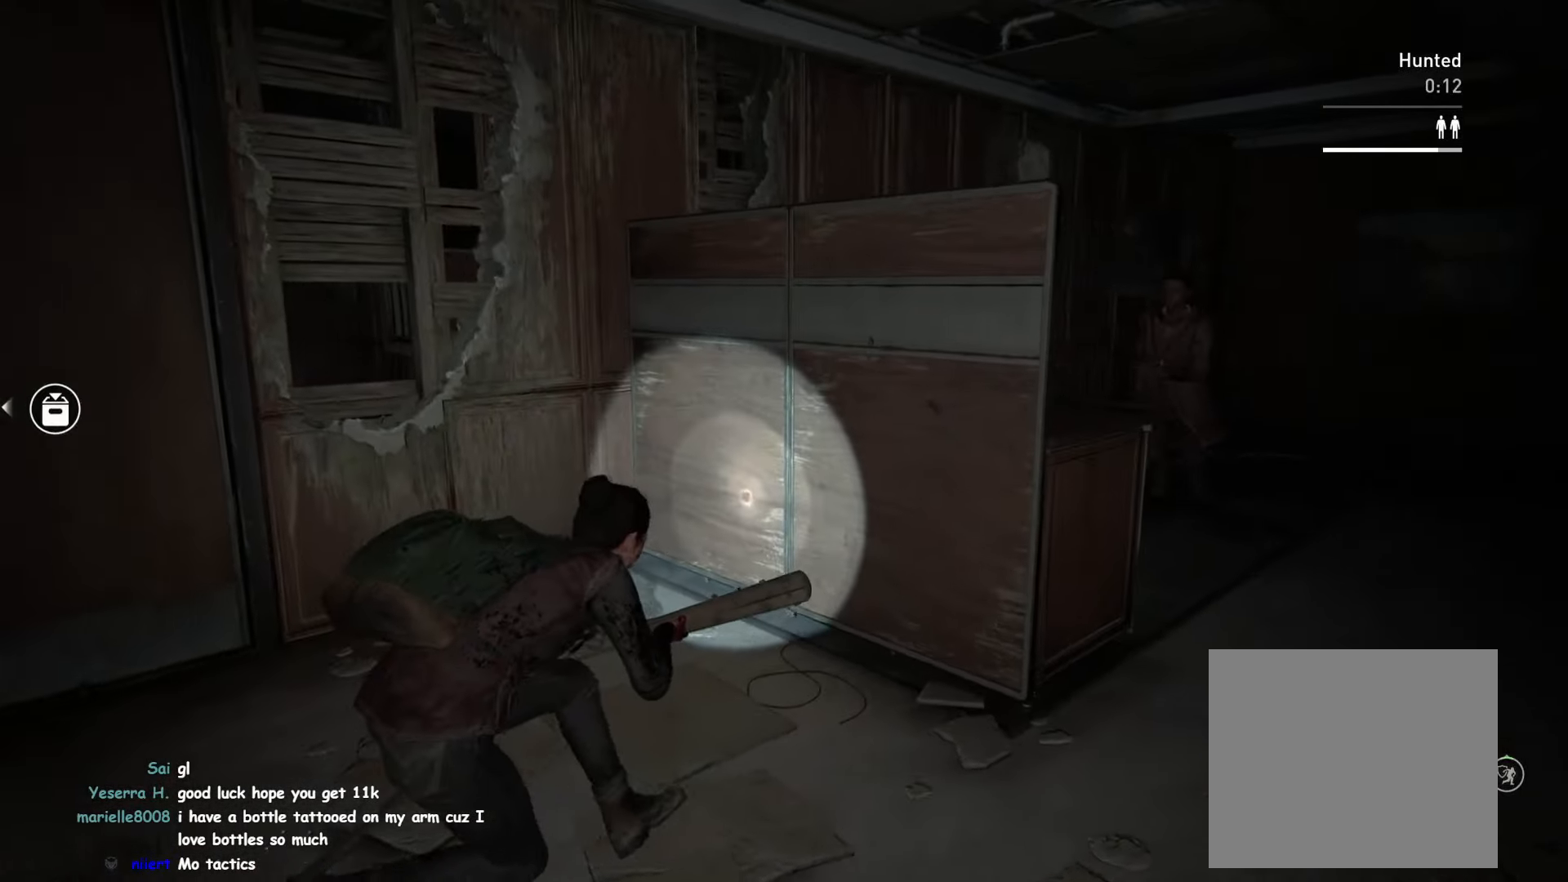
{"buttons": ["SQUARE"], "left_stick": "right", "right_stick": "center", "events": [[83, "right_stick", "center"], [250, "left_stick", "right"], [417, "SQUARE", "down"]]}
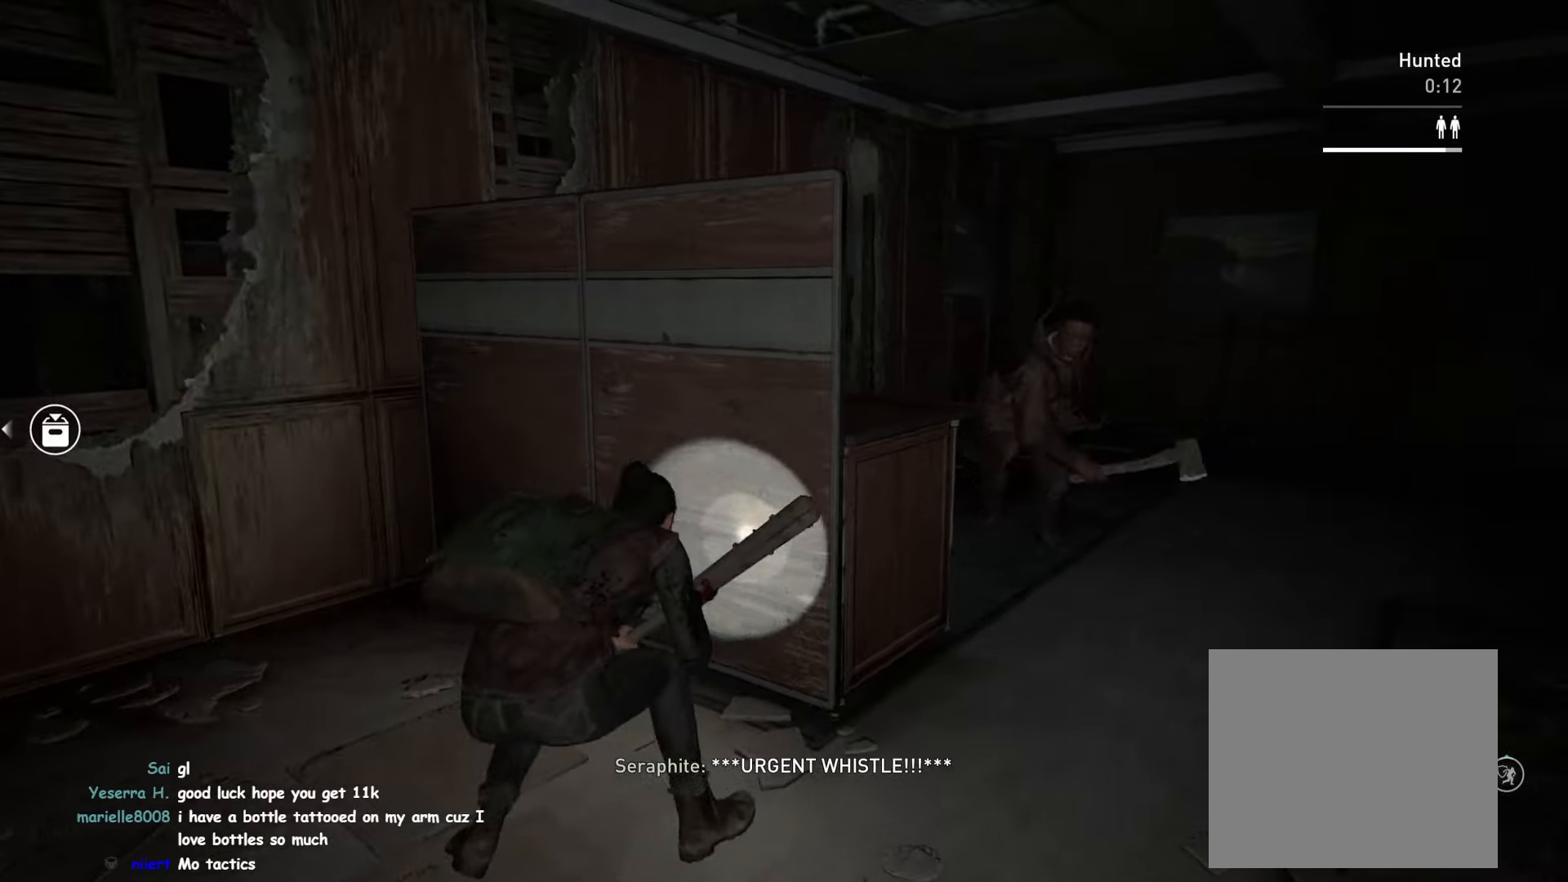
{"buttons": ["SQUARE"], "left_stick": "up-right", "right_stick": "center", "events": [[34, "SQUARE", "up"], [284, "SQUARE", "down"], [300, "left_stick", "up-right"], [367, "SQUARE", "up"], [500, "SQUARE", "down"]]}
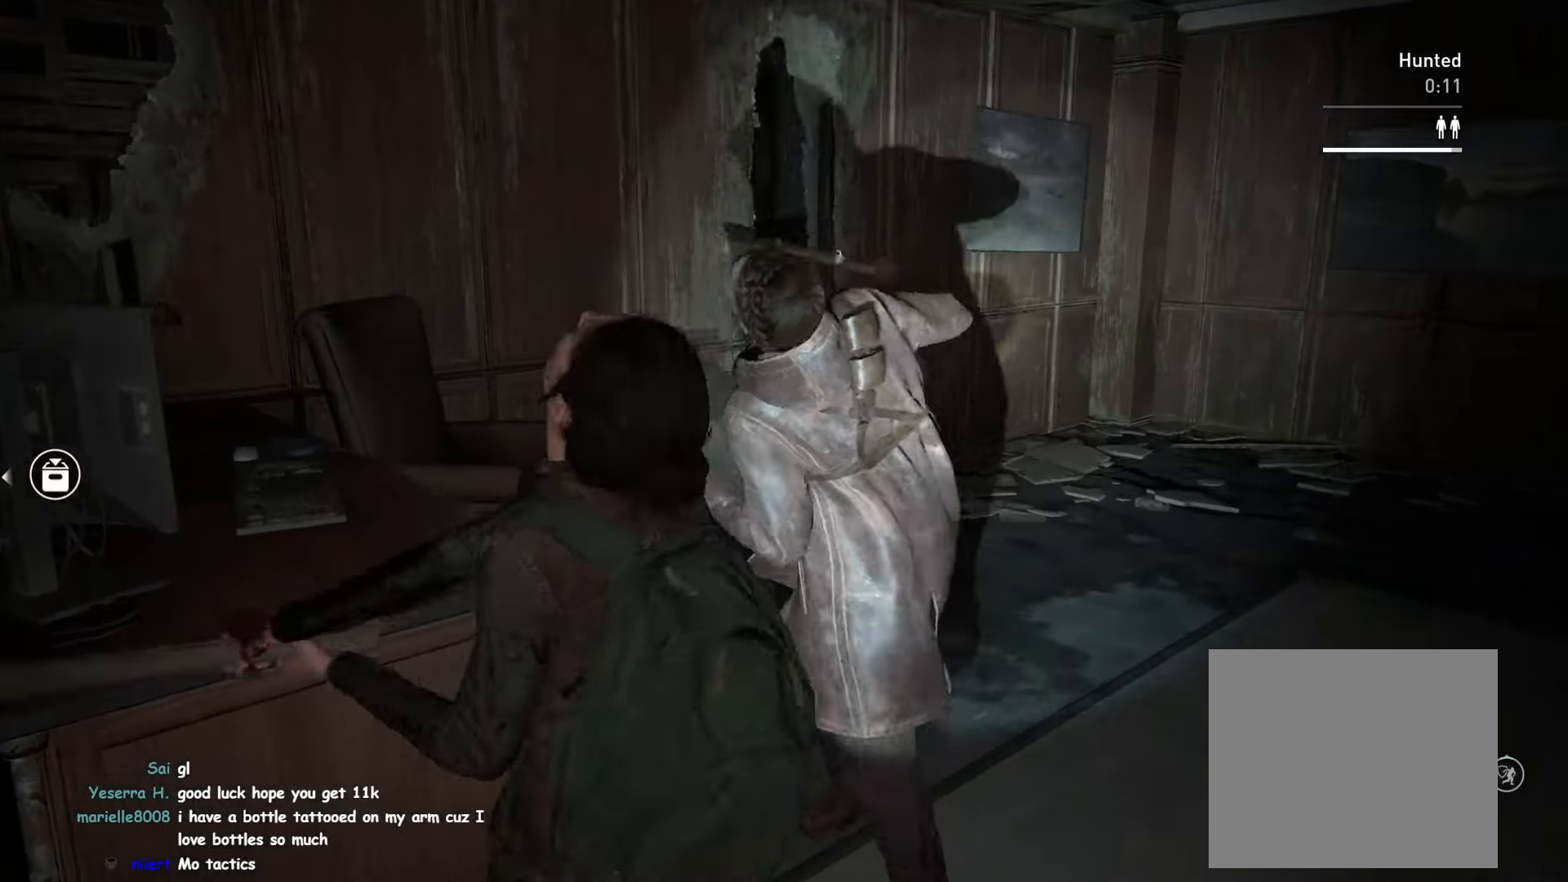
{"buttons": [], "left_stick": "up-right", "right_stick": "center", "events": [[84, "SQUARE", "up"], [200, "SQUARE", "down"], [284, "SQUARE", "up"], [367, "SQUARE", "down"], [434, "SQUARE", "up"]]}
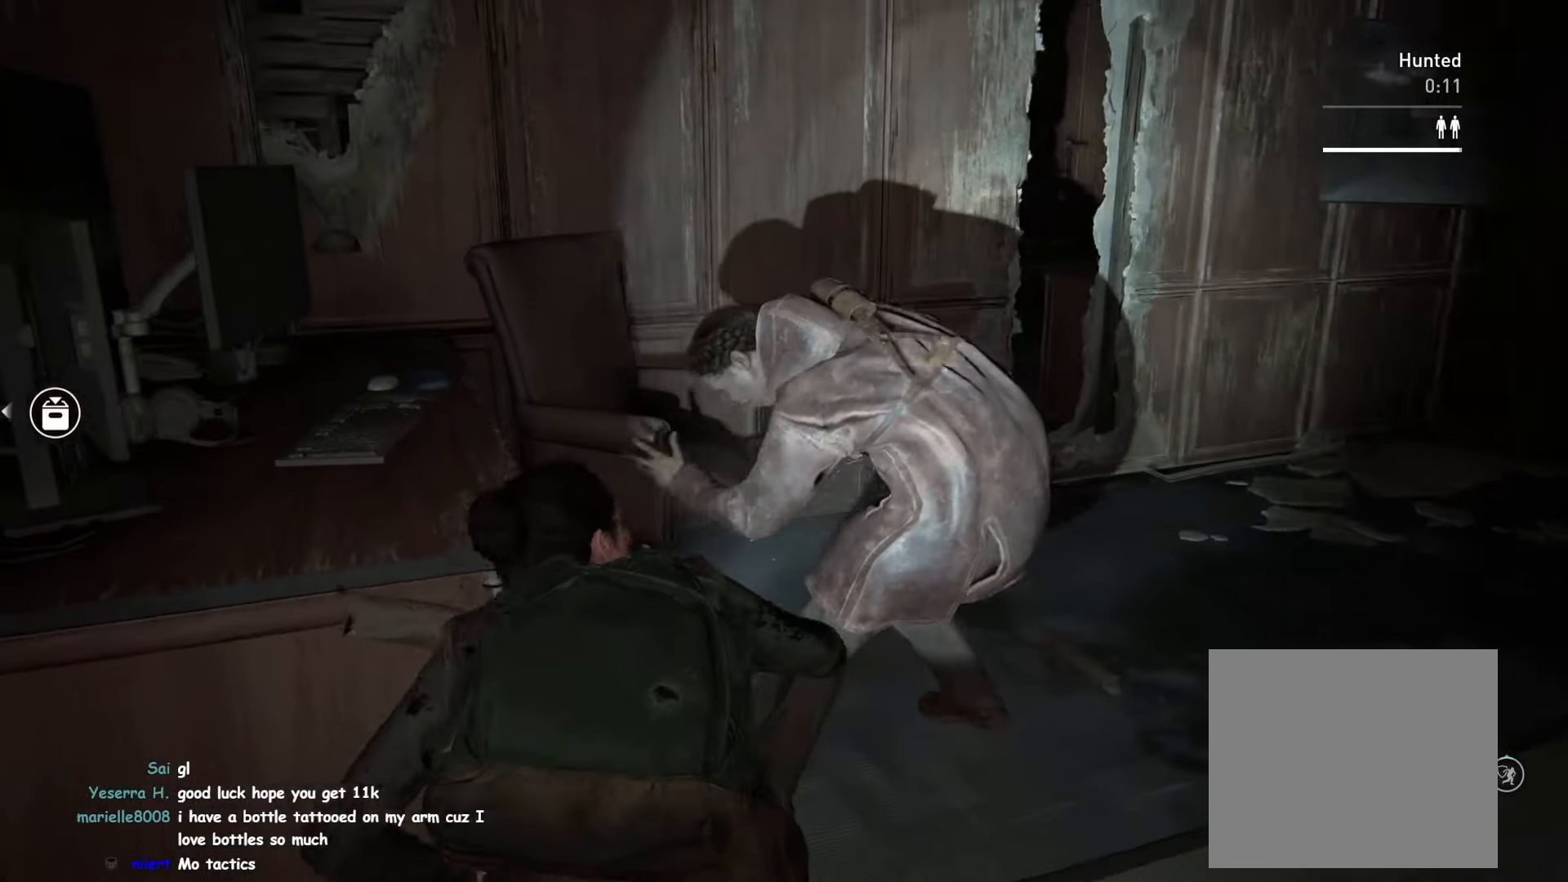
{"buttons": ["SQUARE"], "left_stick": "up-right", "right_stick": "center", "events": [[34, "SQUARE", "down"], [84, "SQUARE", "up"], [184, "SQUARE", "down"], [234, "SQUARE", "up"], [317, "SQUARE", "down"], [384, "SQUARE", "up"], [467, "SQUARE", "down"]]}
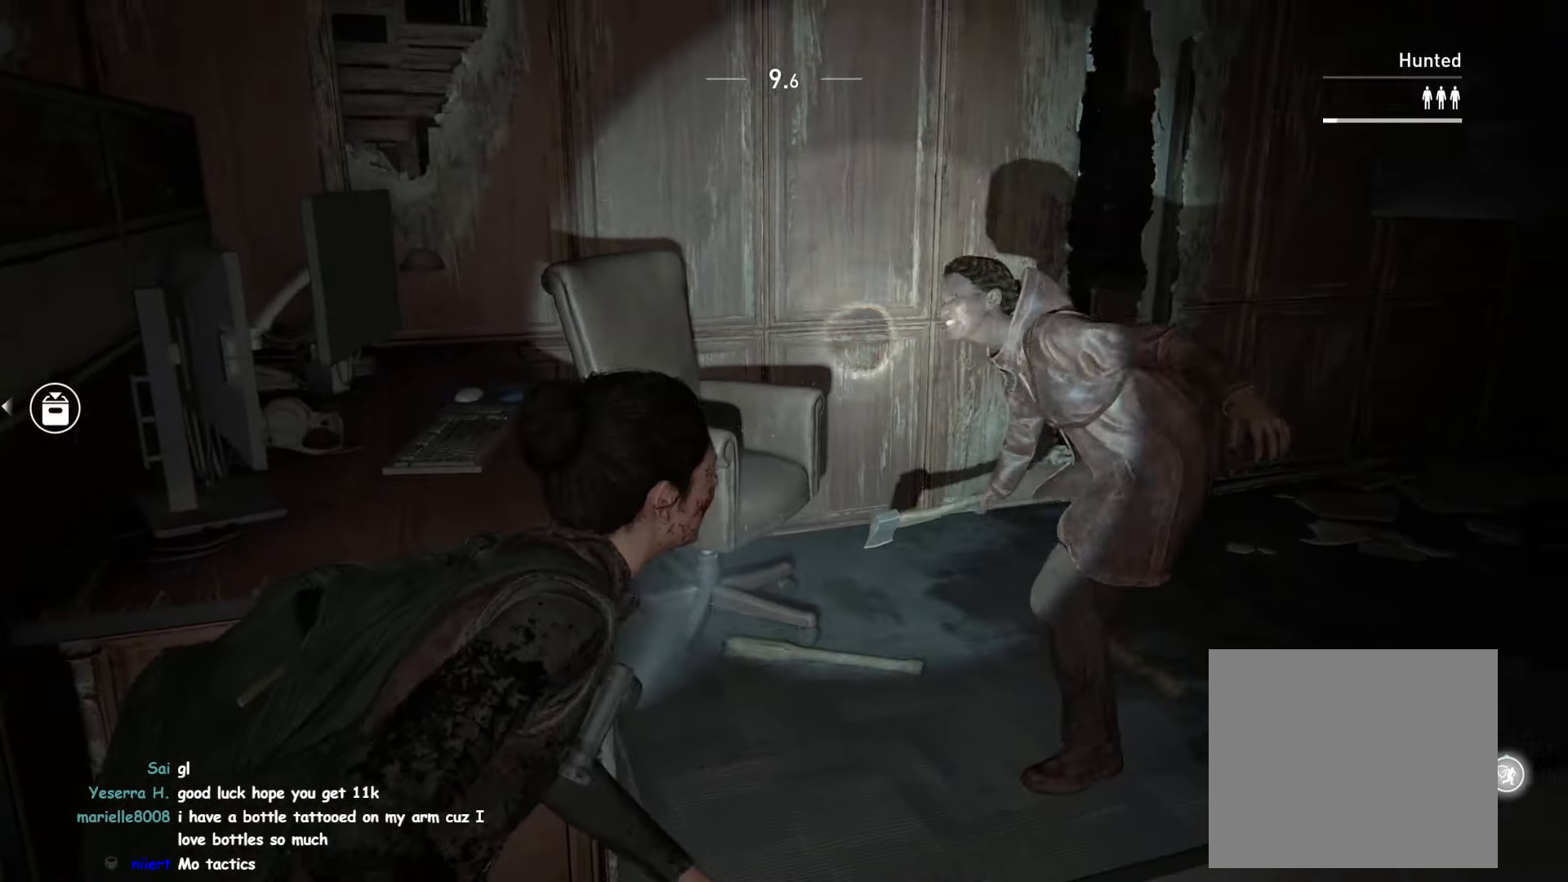
{"buttons": [], "left_stick": "up-right", "right_stick": "center", "events": [[34, "SQUARE", "up"], [117, "SQUARE", "down"], [184, "SQUARE", "up"], [267, "SQUARE", "down"], [350, "SQUARE", "up"]]}
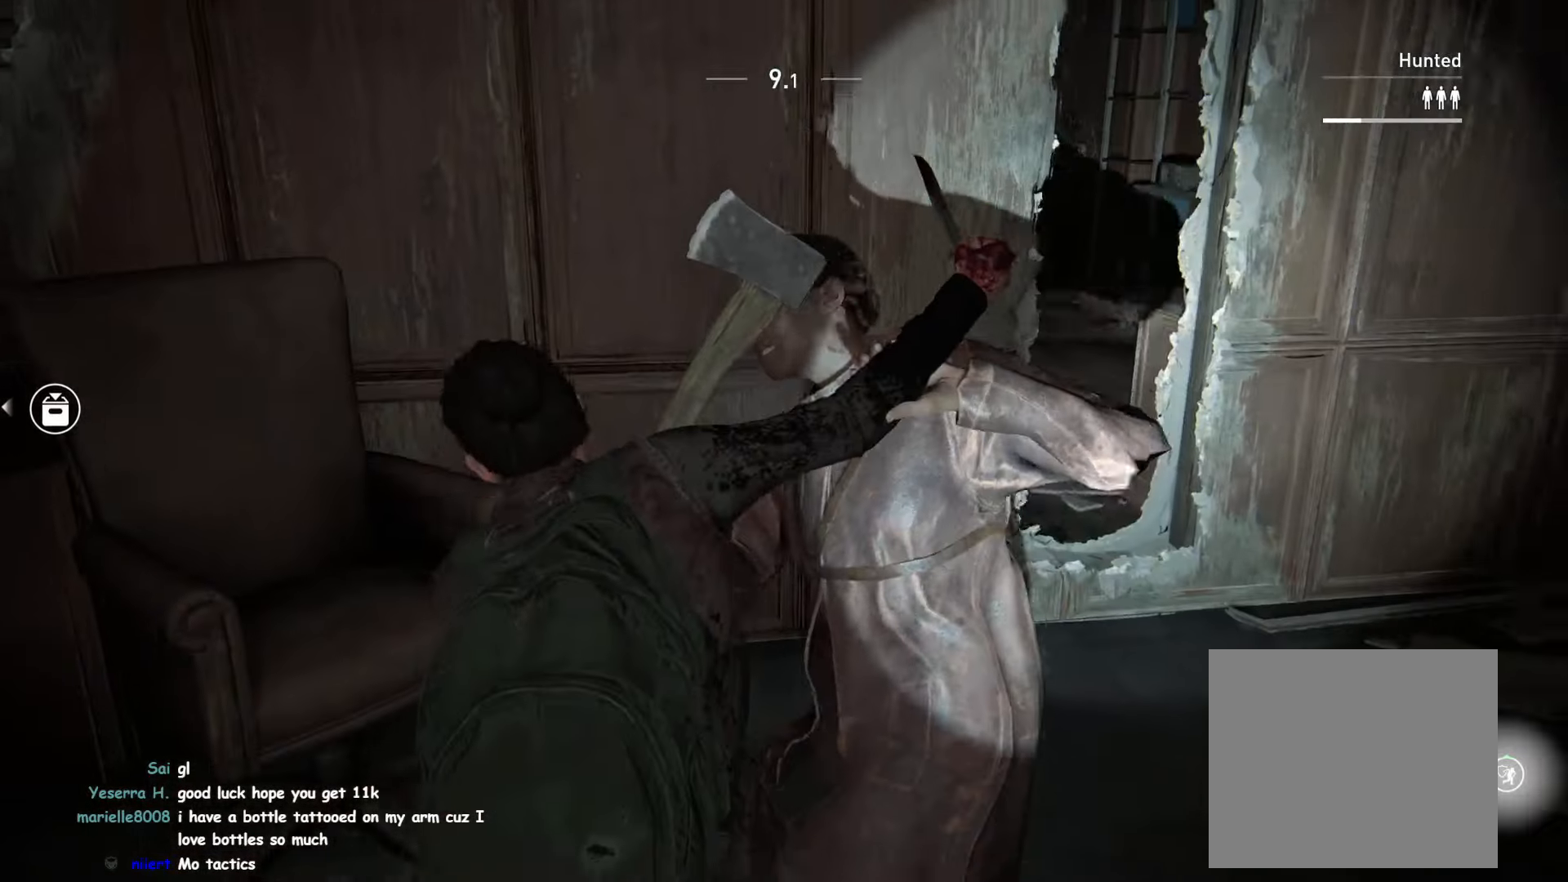
{"buttons": [], "left_stick": "right", "right_stick": "left", "events": [[167, "left_stick", "center"], [350, "left_stick", "right"], [467, "right_stick", "left"]]}
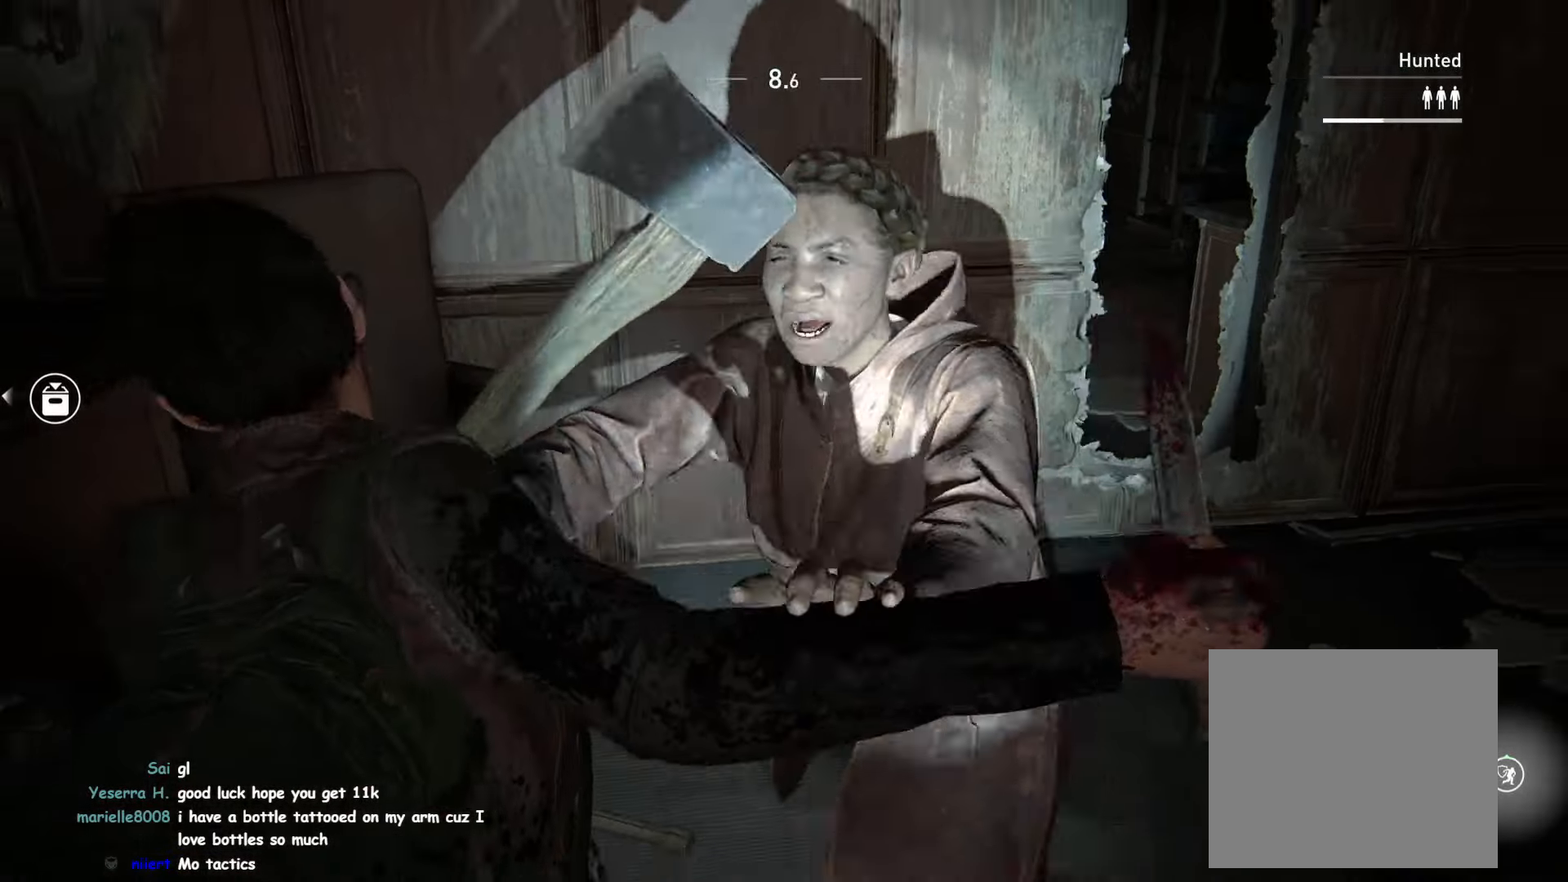
{"buttons": ["L1"], "left_stick": "right", "right_stick": "left", "events": [[484, "L1", "down"]]}
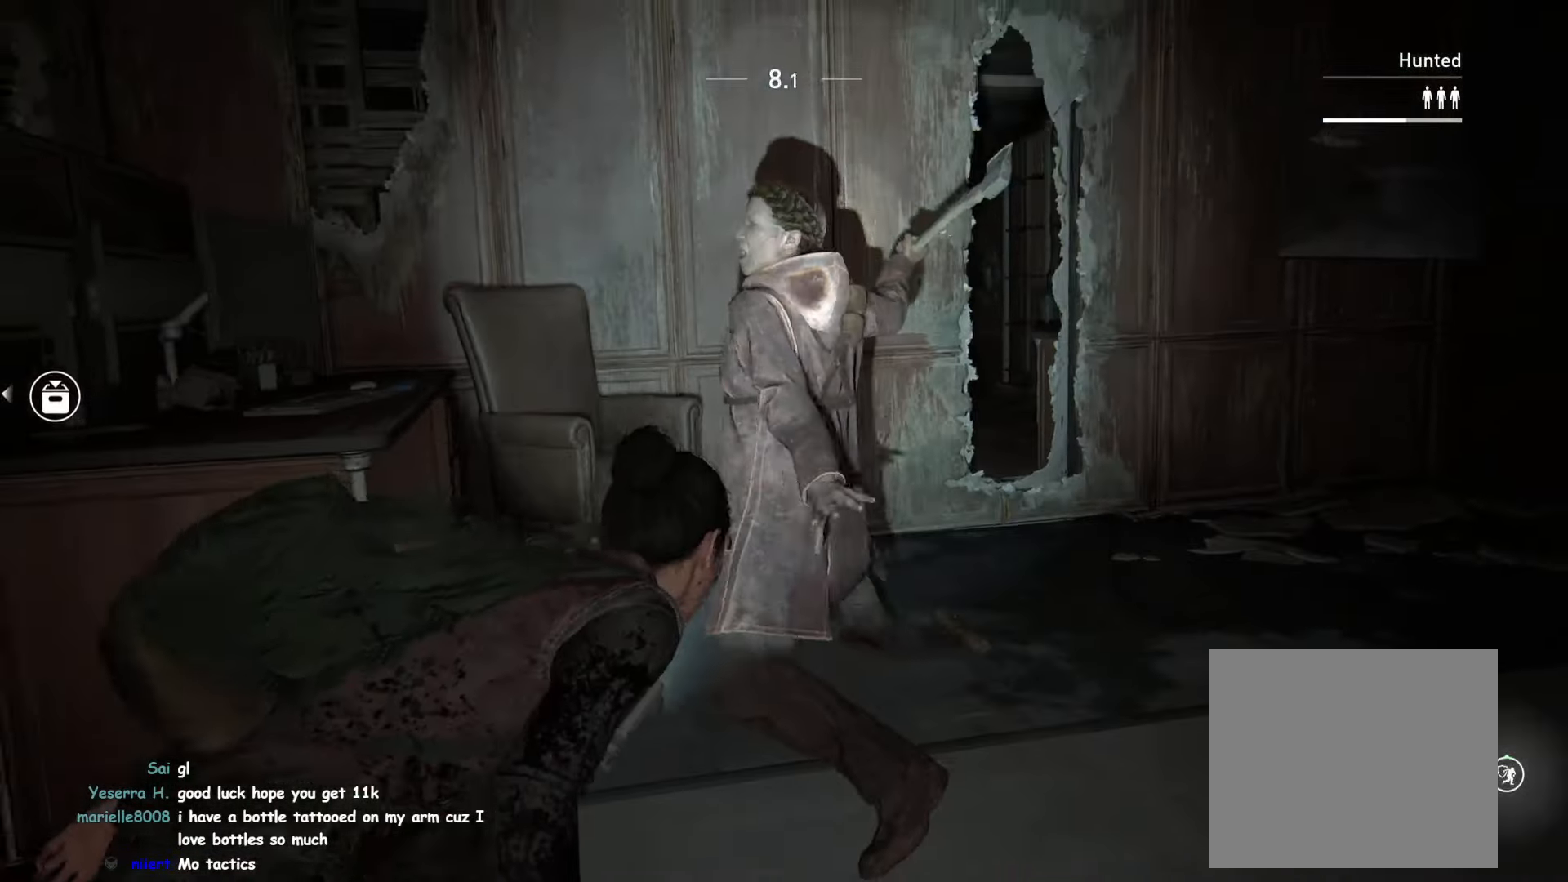
{"buttons": ["SQUARE"], "left_stick": "up-right", "right_stick": "left", "events": [[100, "L1", "up"], [150, "left_stick", "up-right"], [317, "SQUARE", "down"], [434, "SQUARE", "up"], [484, "SQUARE", "down"]]}
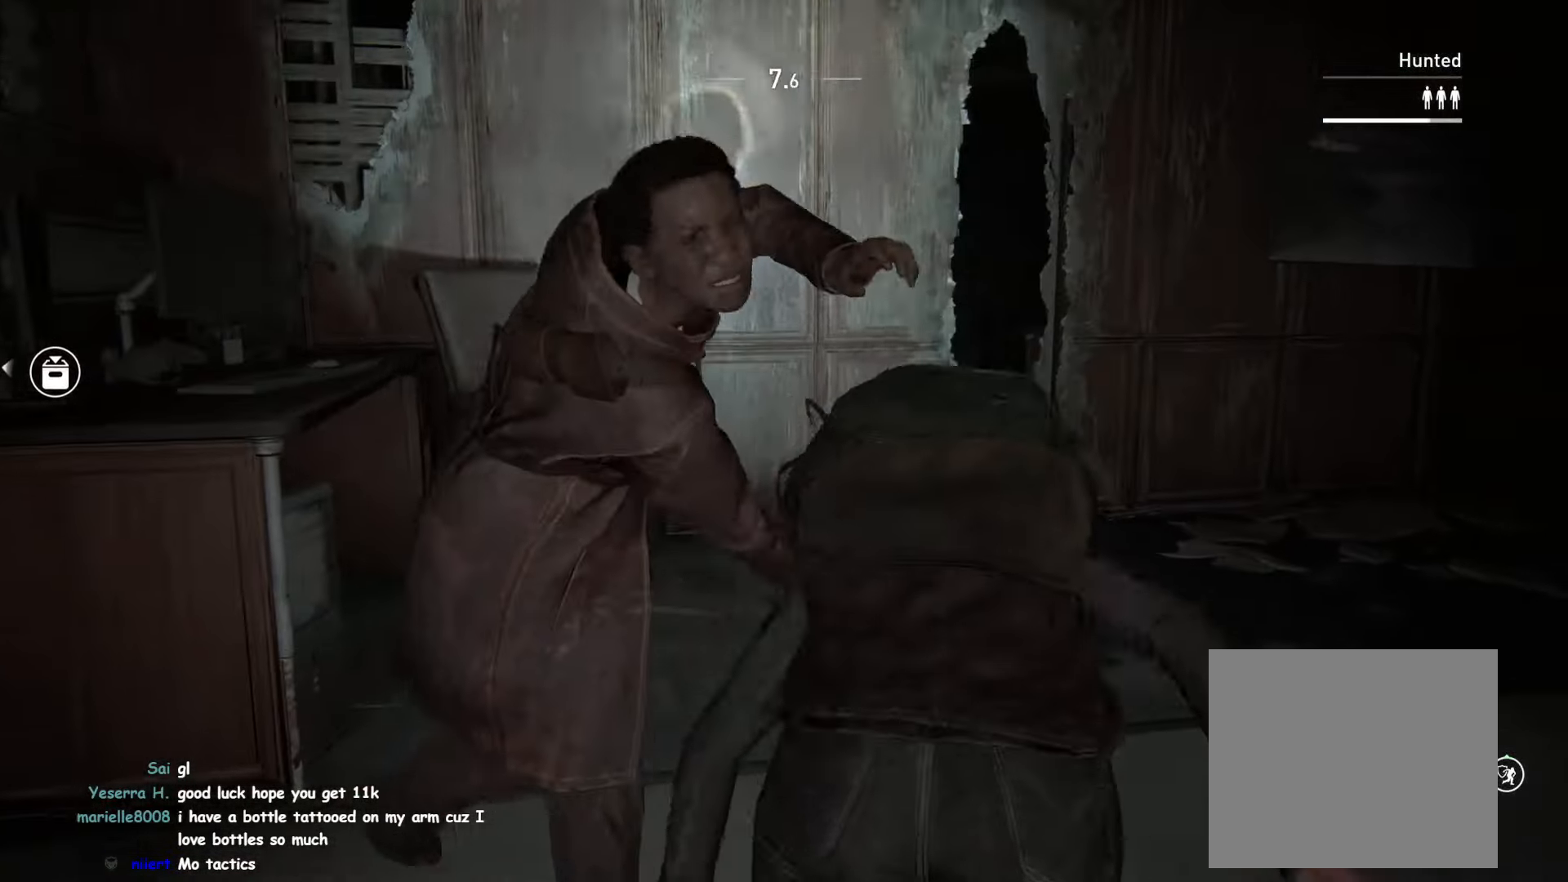
{"buttons": [], "left_stick": "up", "right_stick": "center", "events": [[84, "SQUARE", "up"], [84, "left_stick", "up"], [284, "right_stick", "center"]]}
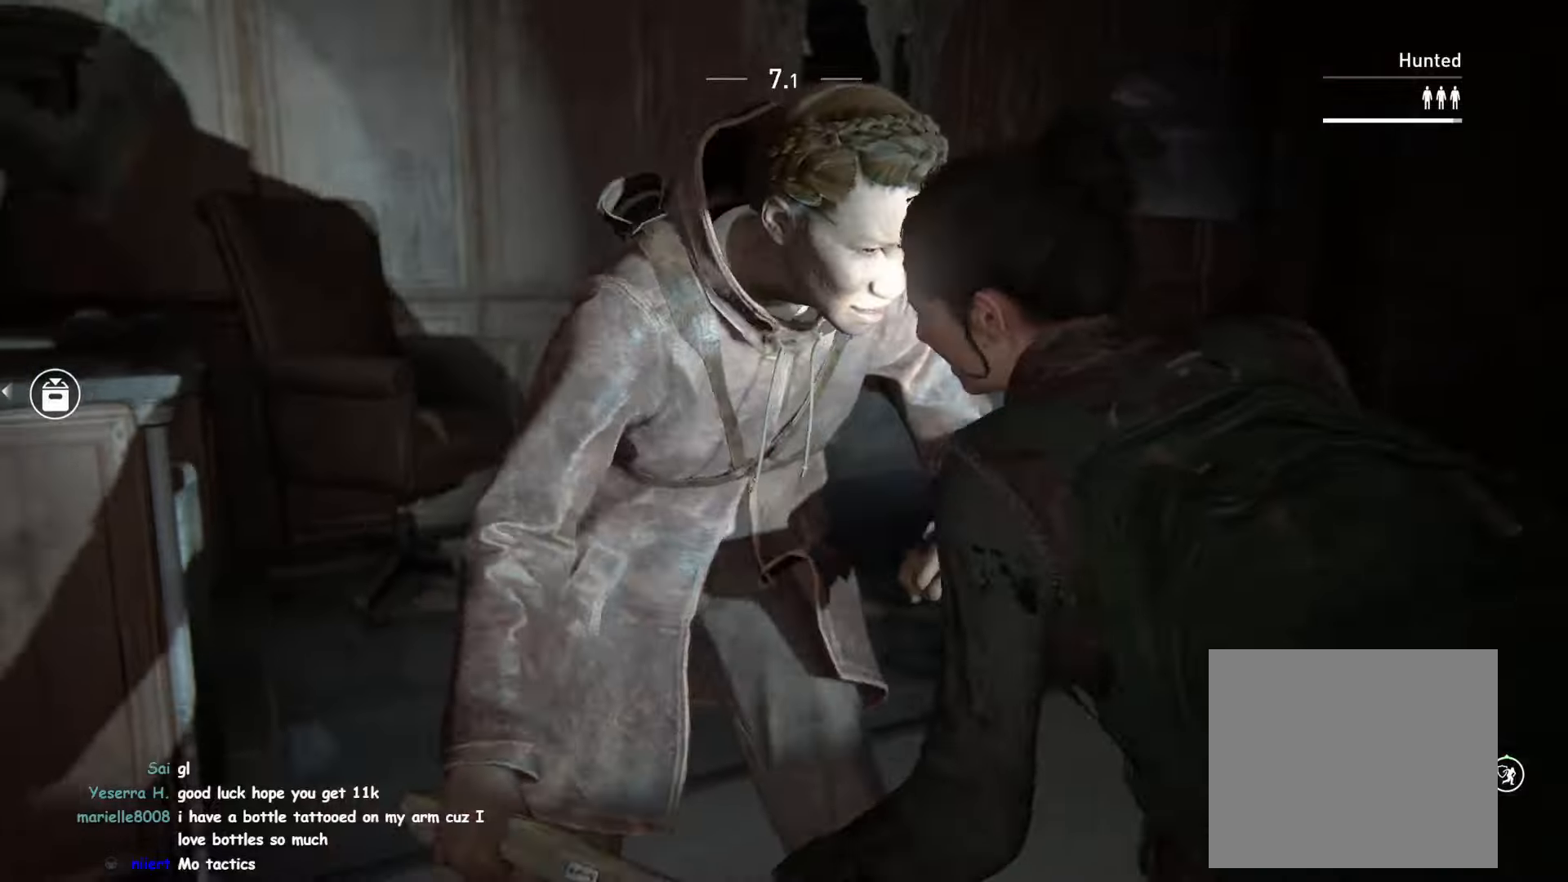
{"buttons": ["L1"], "left_stick": "down-right", "right_stick": "left", "events": [[166, "right_stick", "left"], [300, "left_stick", "center"], [400, "left_stick", "down-right"], [450, "L1", "down"]]}
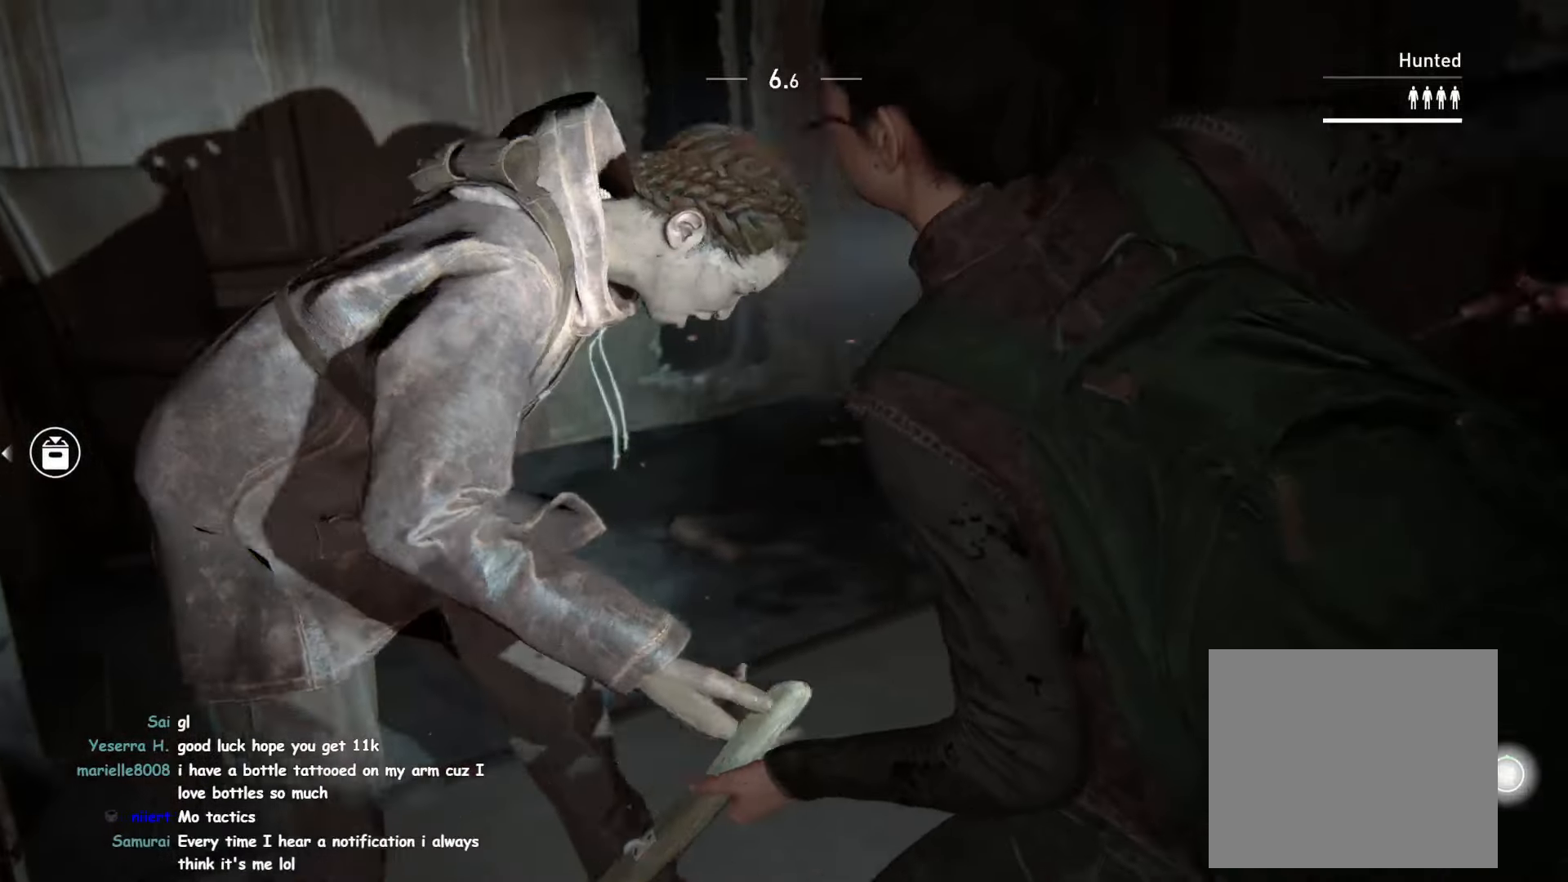
{"buttons": ["L1"], "left_stick": "down", "right_stick": "left", "events": [[200, "left_stick", "down"]]}
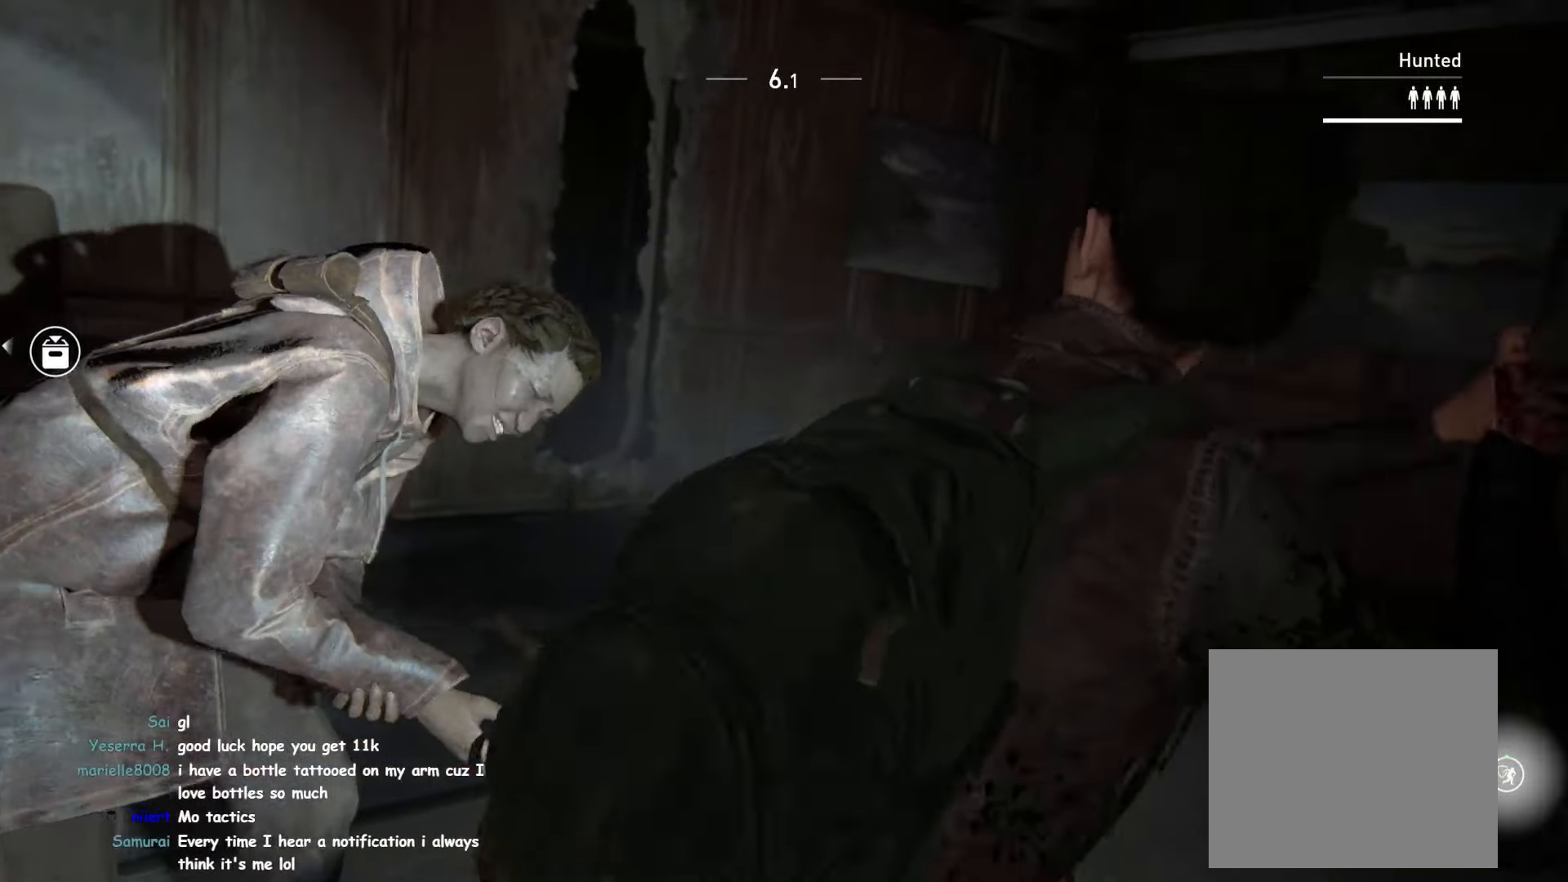
{"buttons": ["L1"], "left_stick": "down", "right_stick": "left", "events": [[50, "L1", "up"], [400, "L1", "down"]]}
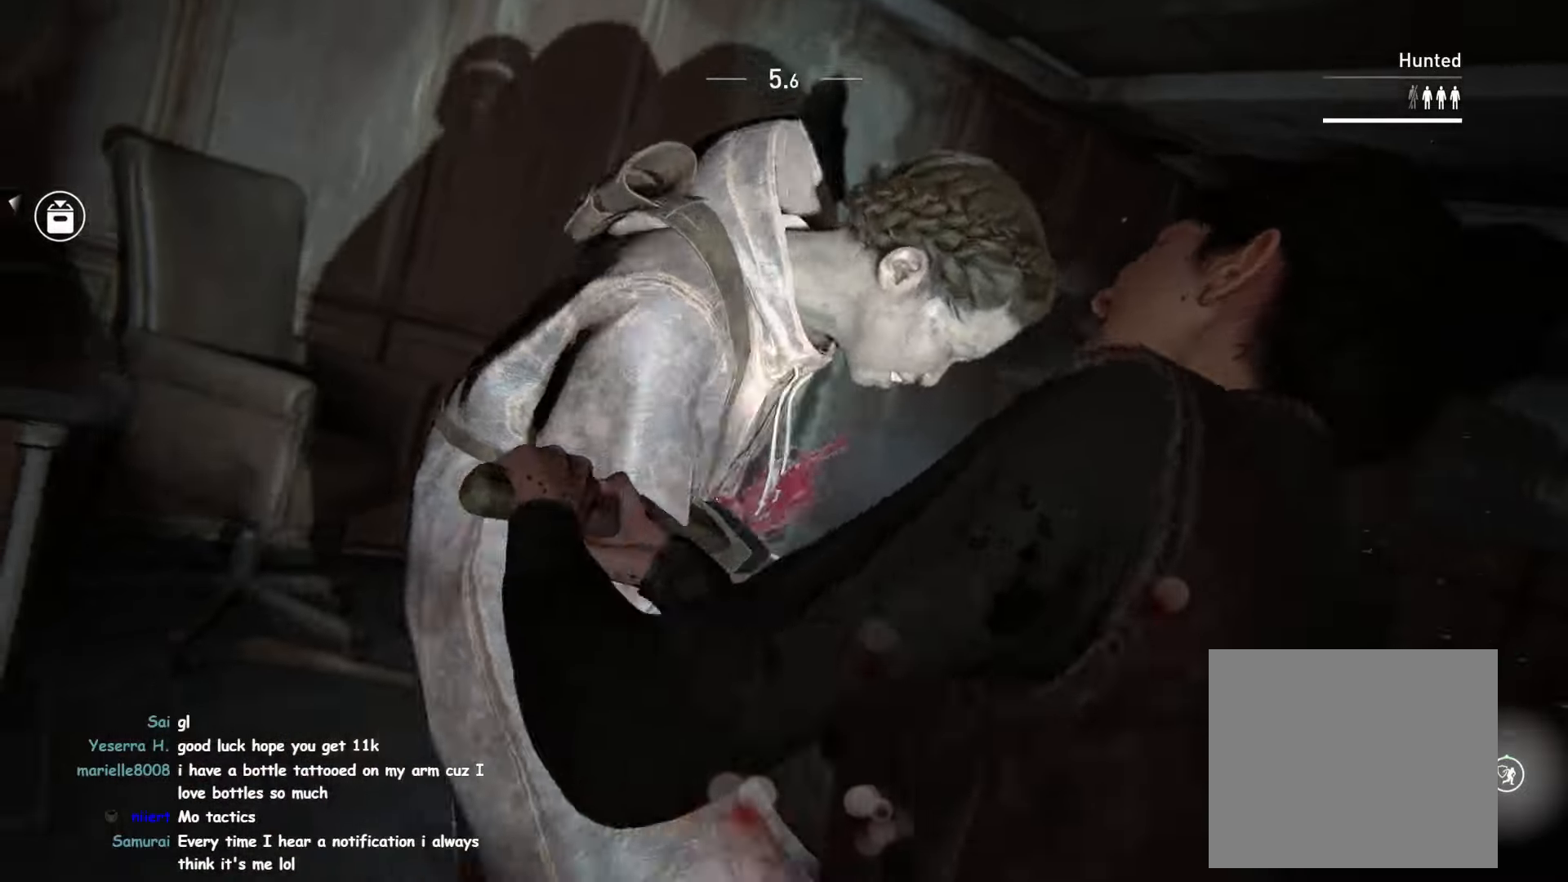
{"buttons": [], "left_stick": "down", "right_stick": "left"}
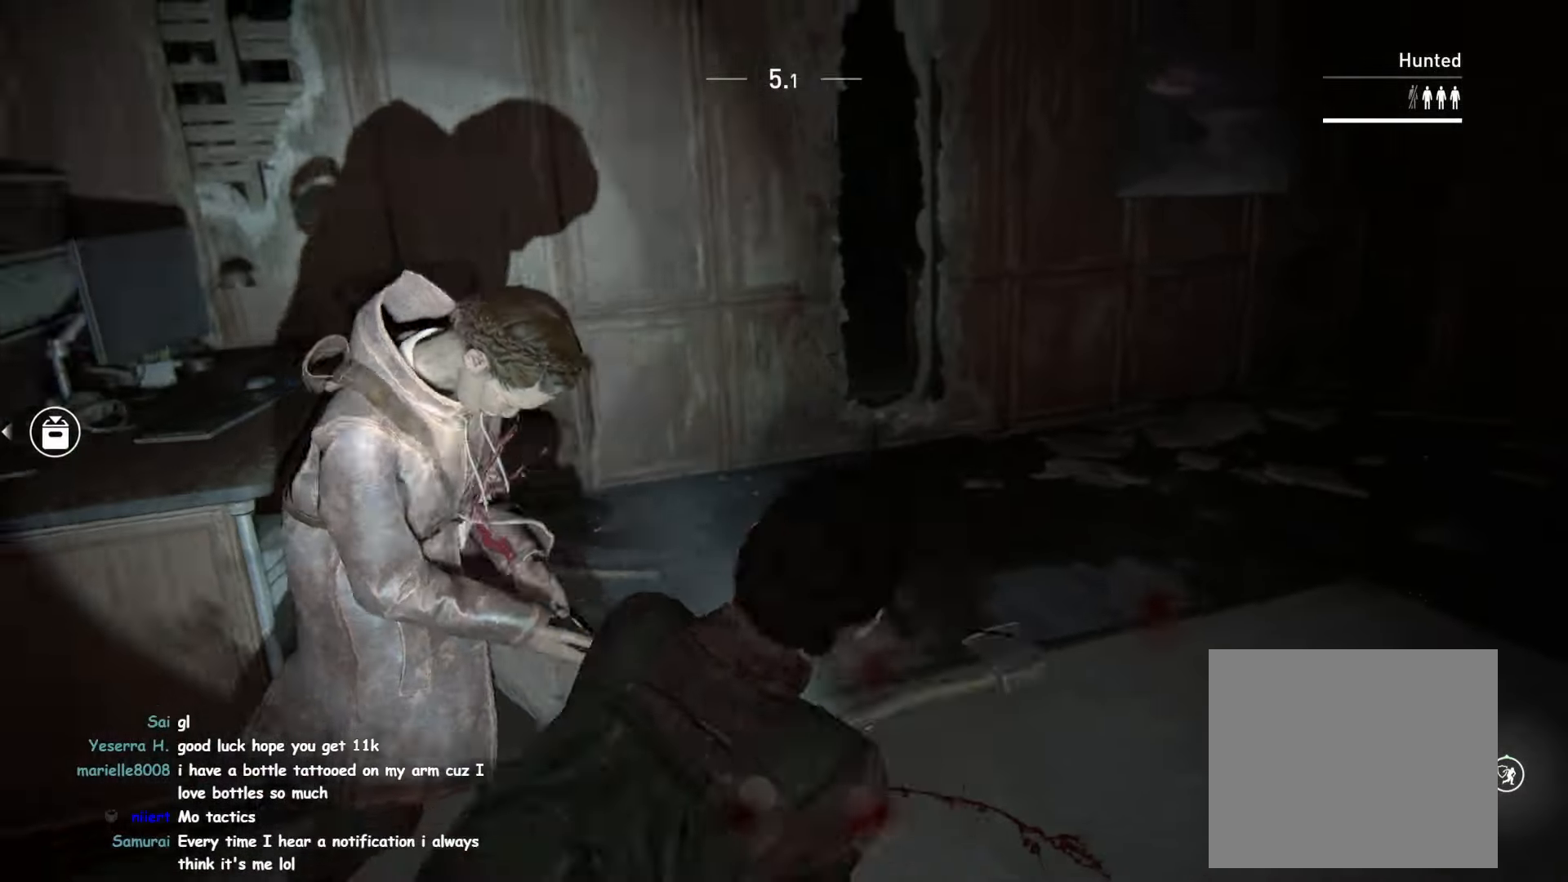
{"buttons": [], "left_stick": "up", "right_stick": "center", "events": [[166, "left_stick", "left"], [266, "right_stick", "center"], [283, "left_stick", "up"]]}
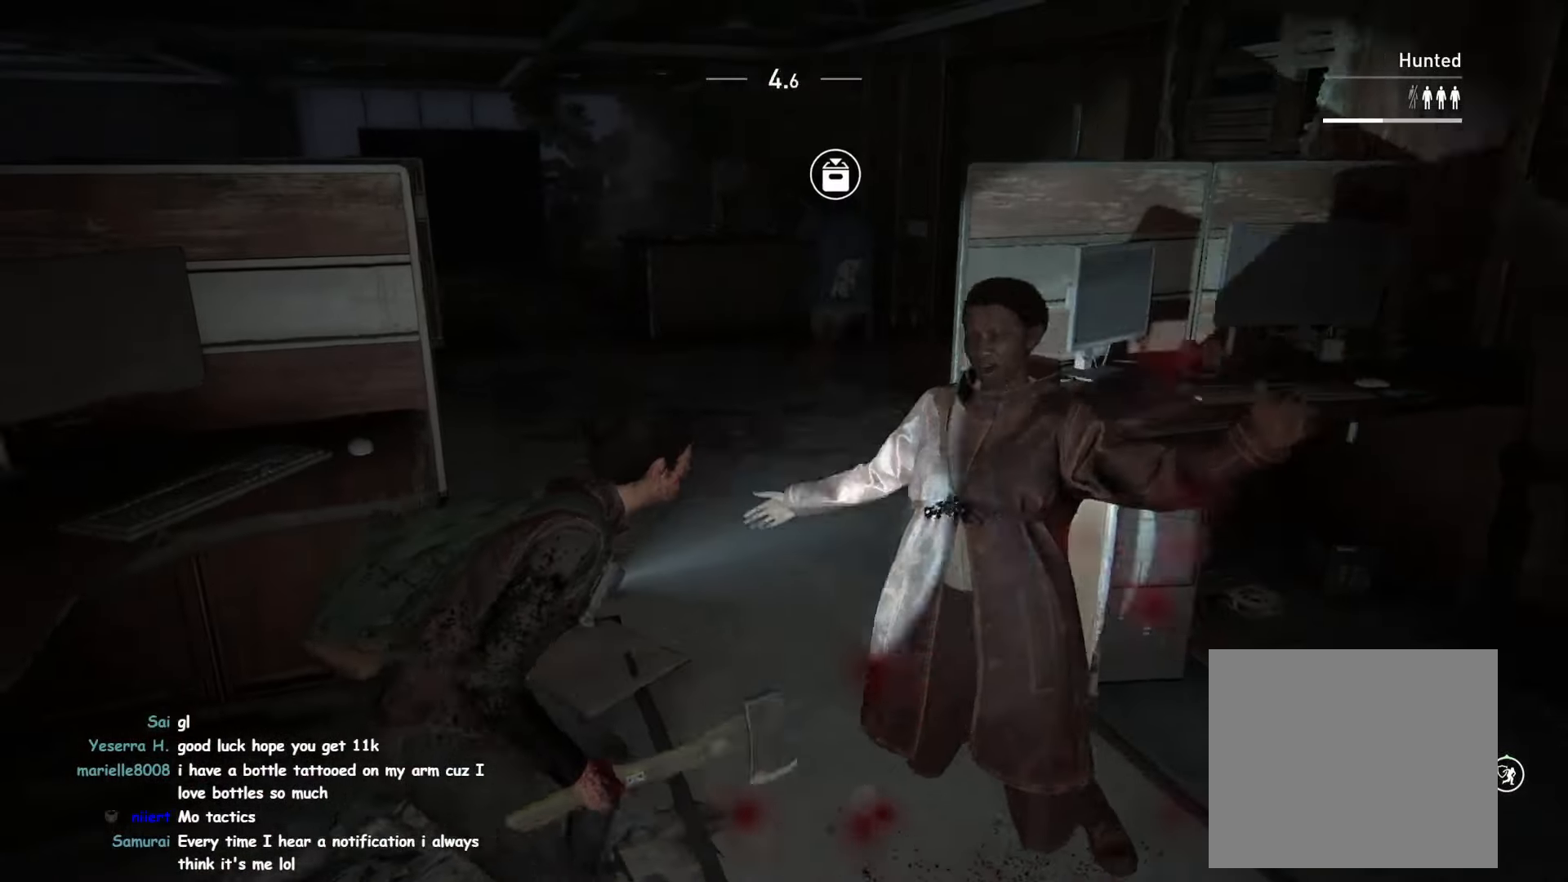
{"buttons": [], "left_stick": "up-right", "right_stick": "right", "events": [[333, "right_stick", "right"], [450, "left_stick", "up-right"]]}
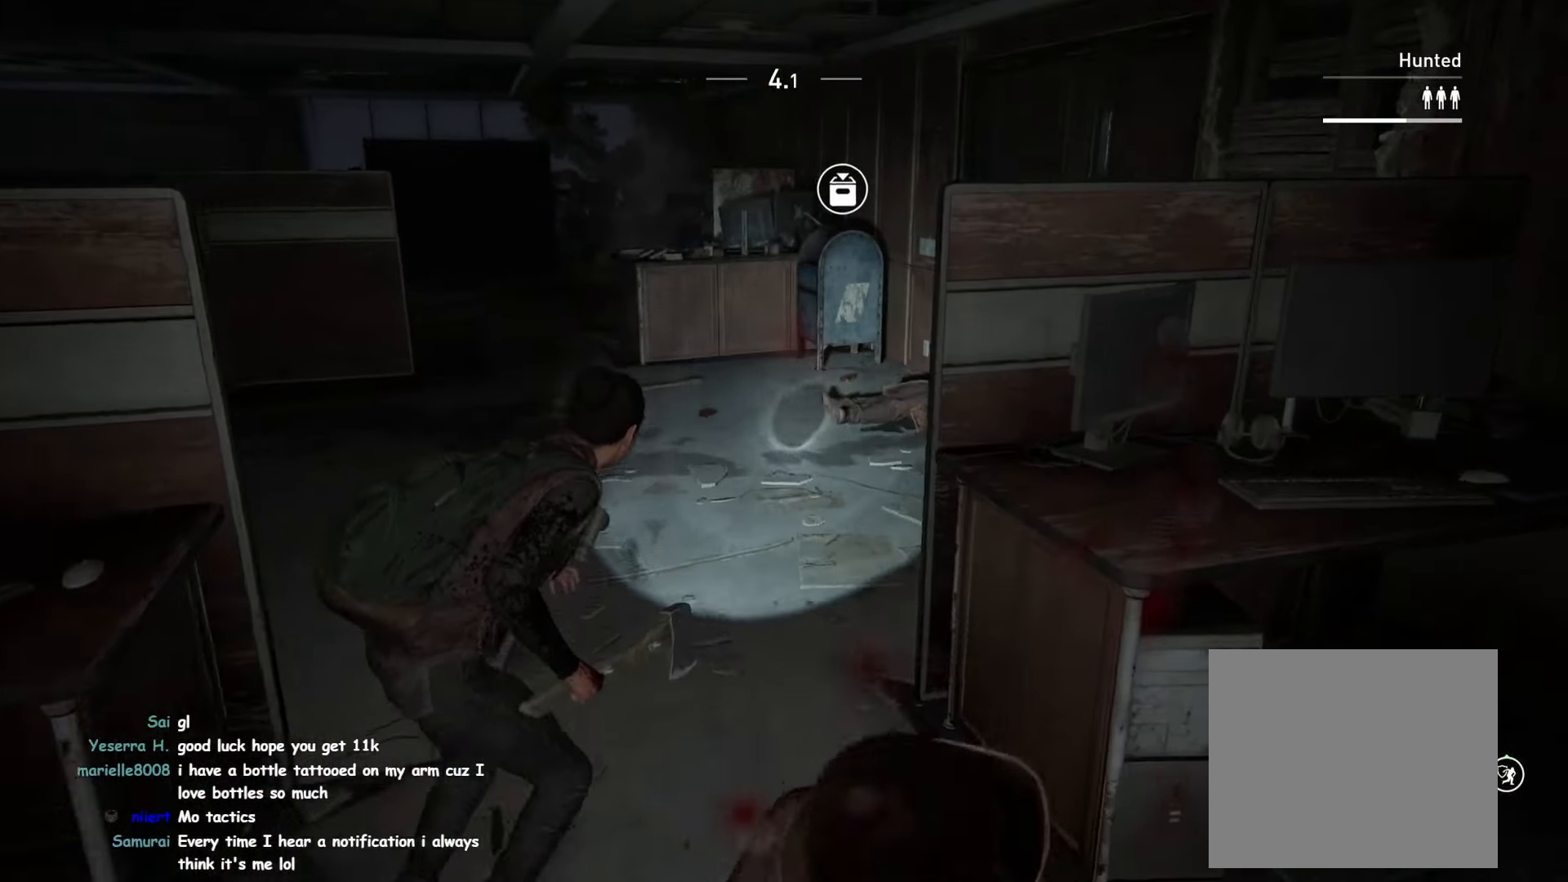
{"buttons": [], "left_stick": "down-right", "right_stick": "center", "events": [[200, "CIRCLE", "down"], [216, "left_stick", "down-right"], [283, "right_stick", "center"], [316, "CIRCLE", "up"]]}
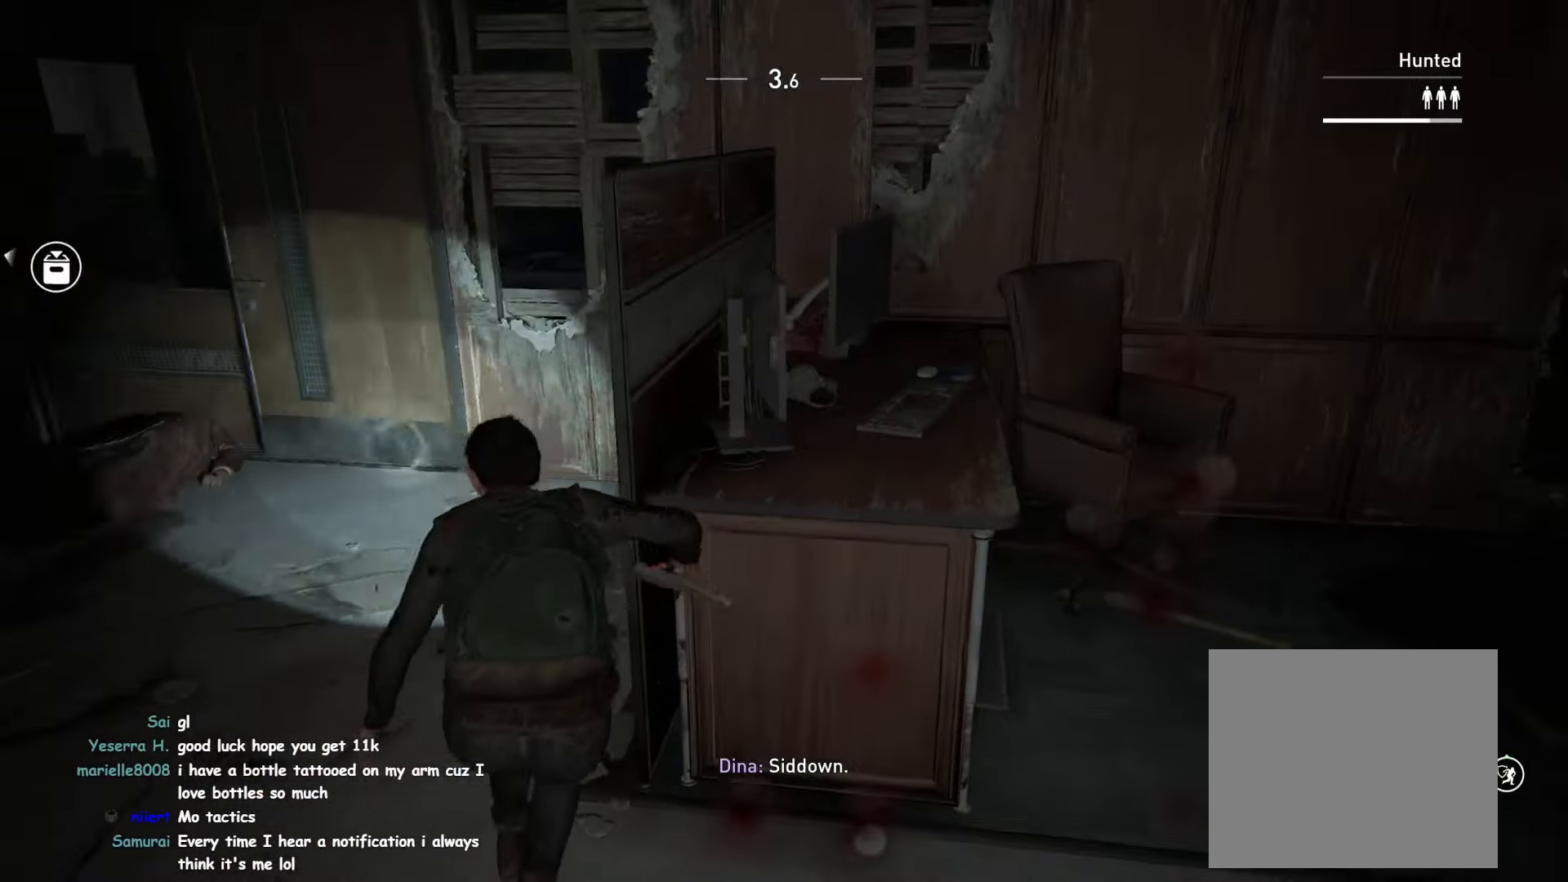
{"buttons": [], "left_stick": "up-right", "right_stick": "up", "events": [[116, "left_stick", "right"], [300, "right_stick", "up-left"], [333, "left_stick", "up-right"], [500, "right_stick", "up"]]}
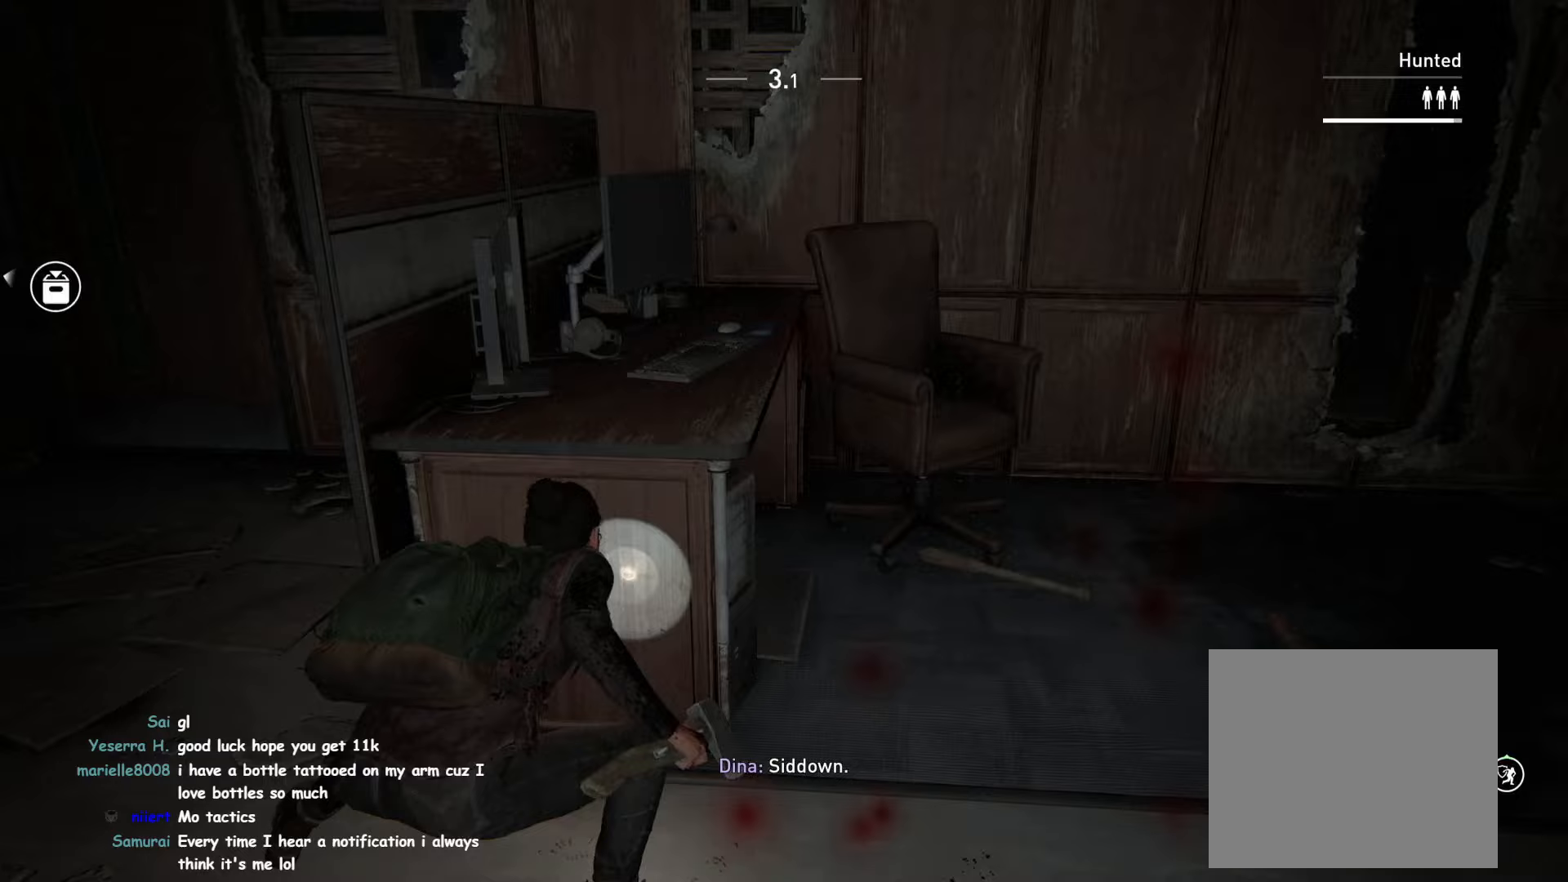
{"buttons": [], "left_stick": "up-right", "right_stick": "up-left", "events": [[367, "right_stick", "up-left"]]}
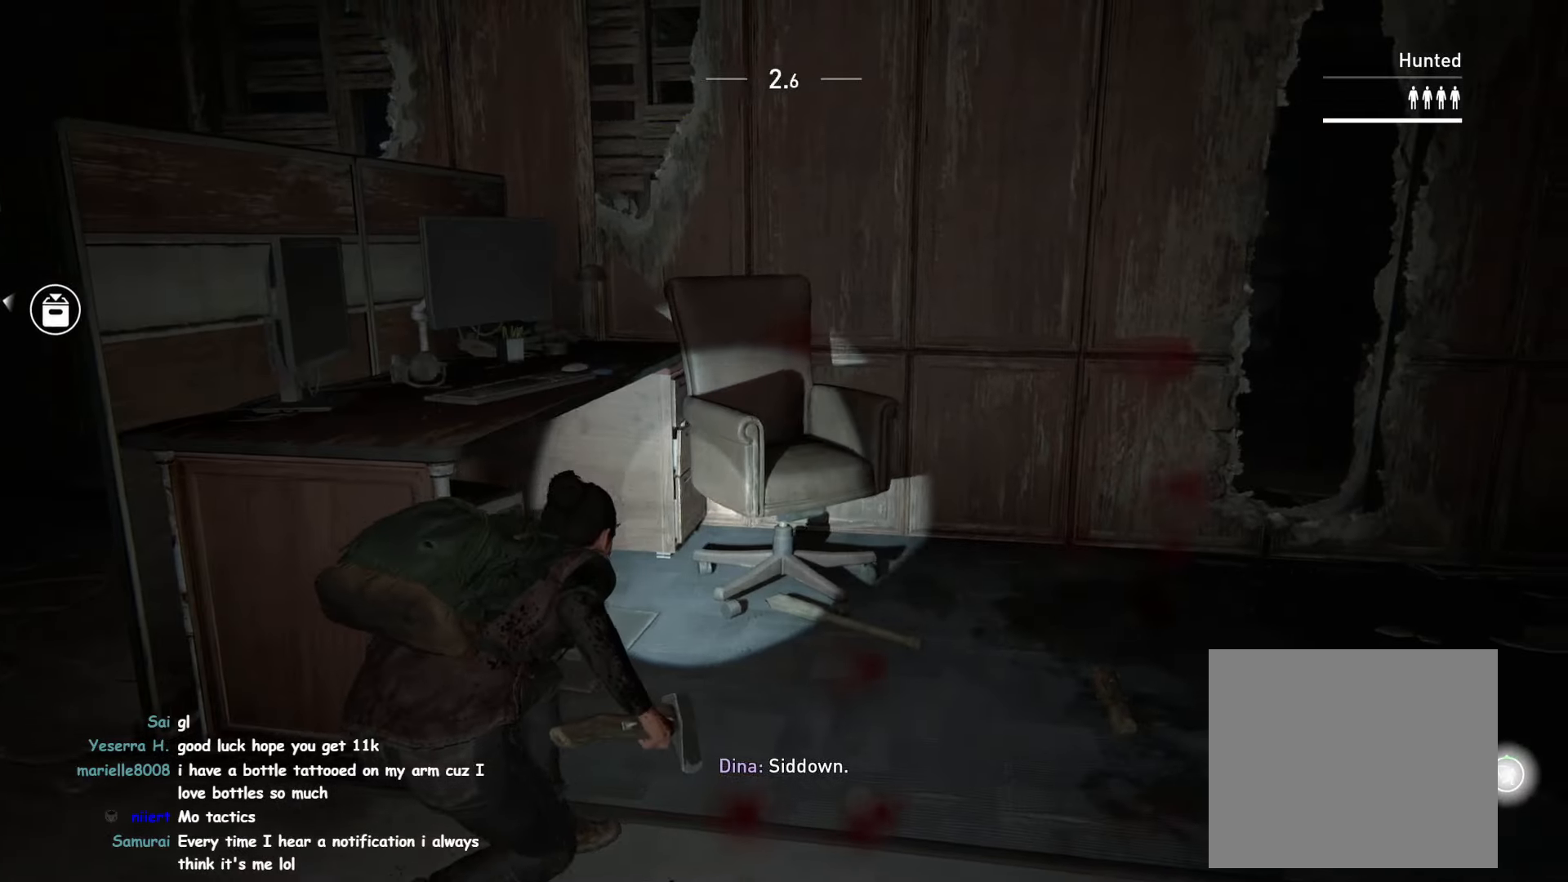
{"buttons": [], "left_stick": "up-right", "right_stick": "center", "events": [[33, "right_stick", "center"]]}
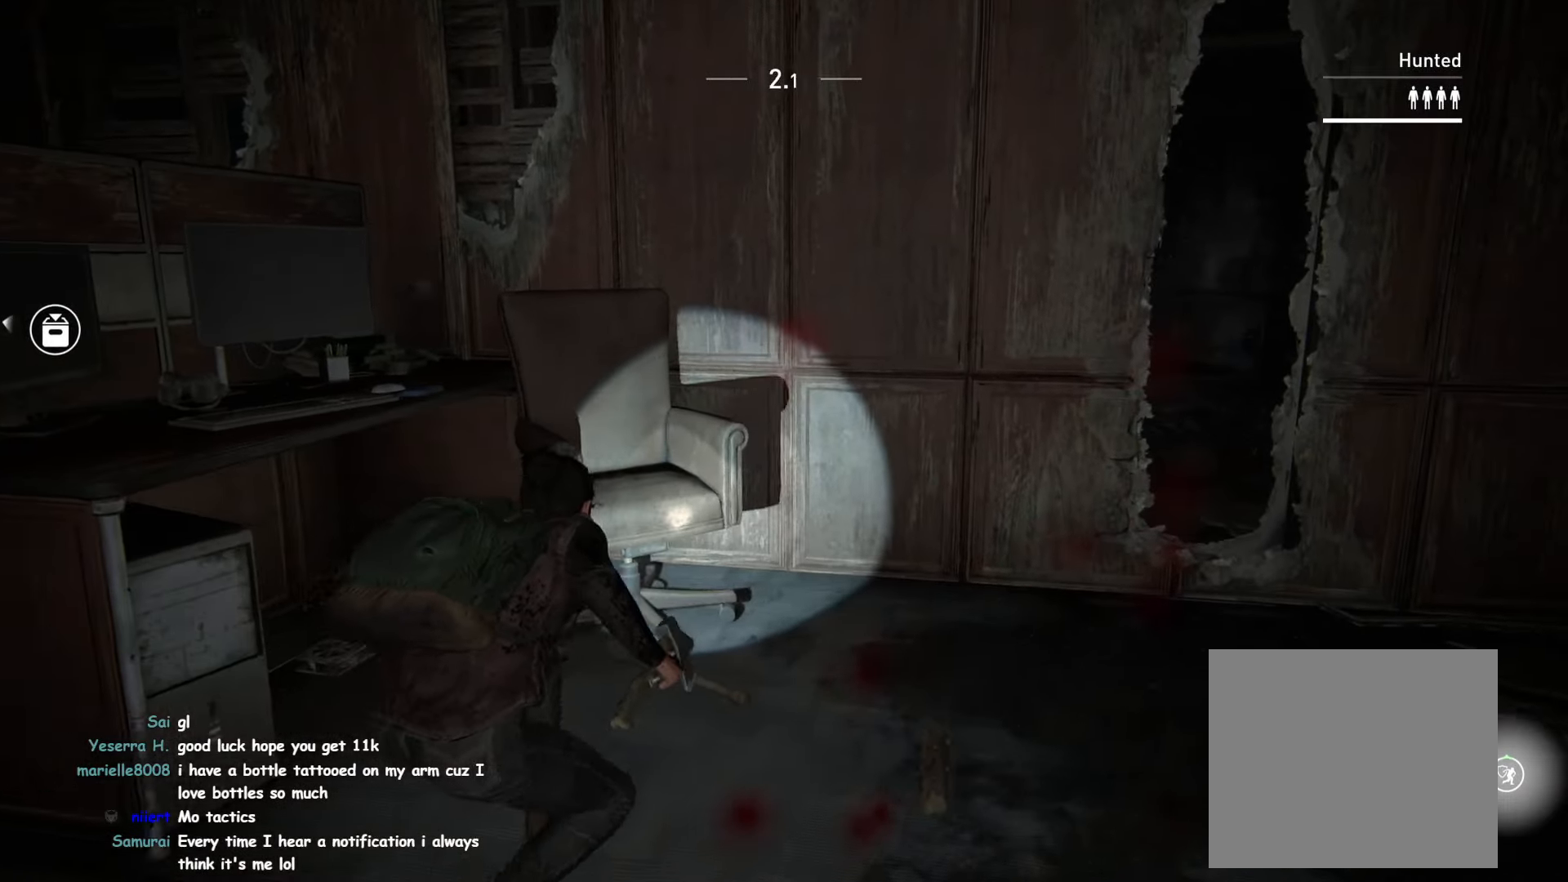
{"buttons": [], "left_stick": "up-right", "right_stick": "center", "events": [[117, "right_stick", "left"], [367, "right_stick", "center"]]}
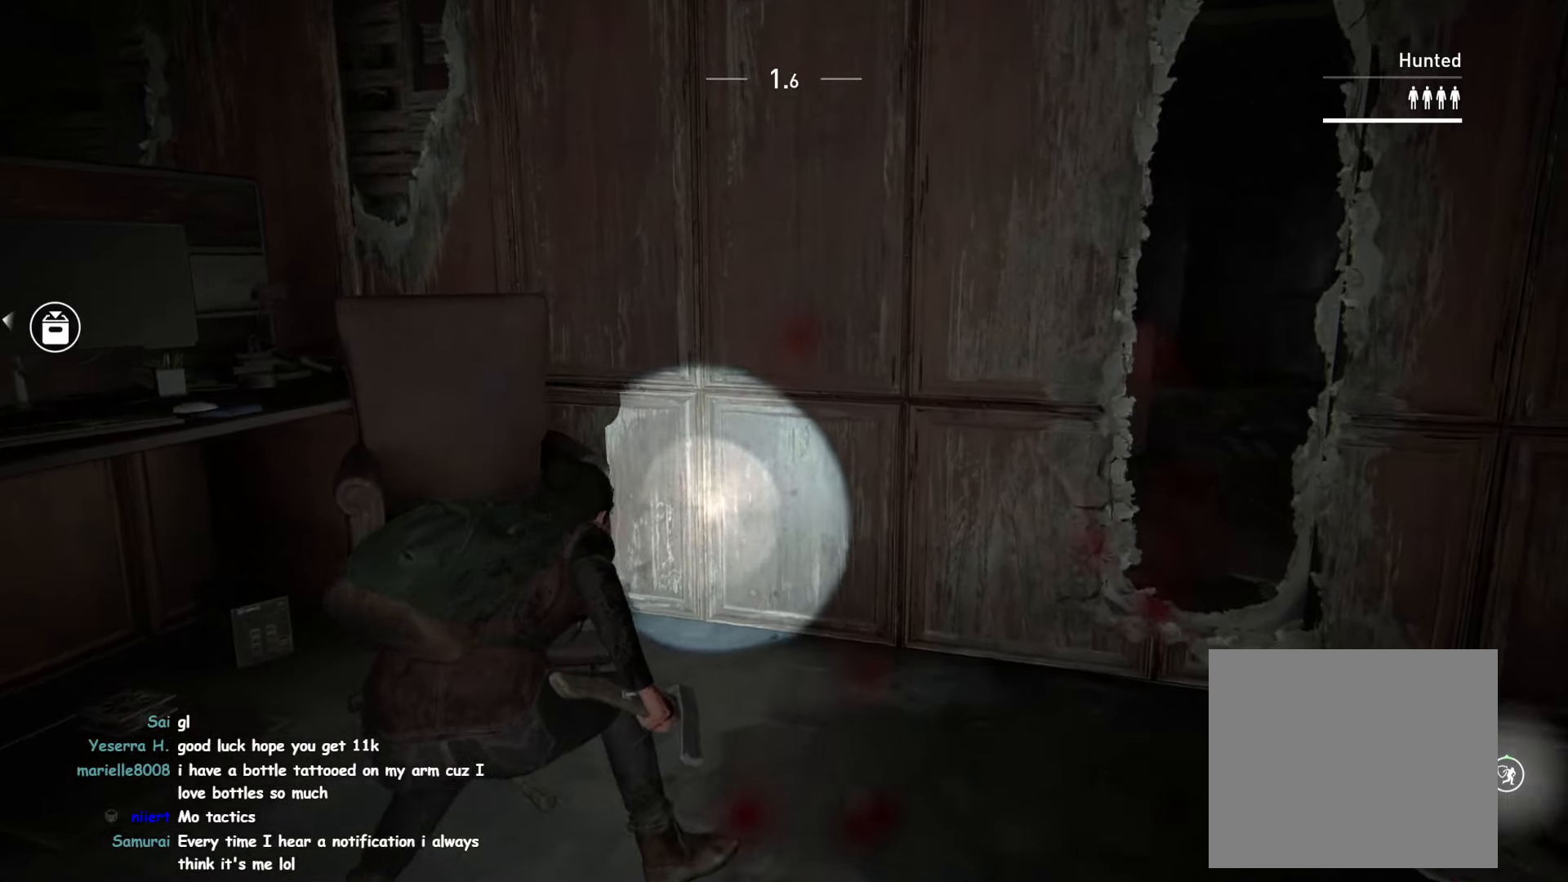
{"buttons": [], "left_stick": "up", "right_stick": "right", "events": [[383, "left_stick", "up"], [383, "right_stick", "right"]]}
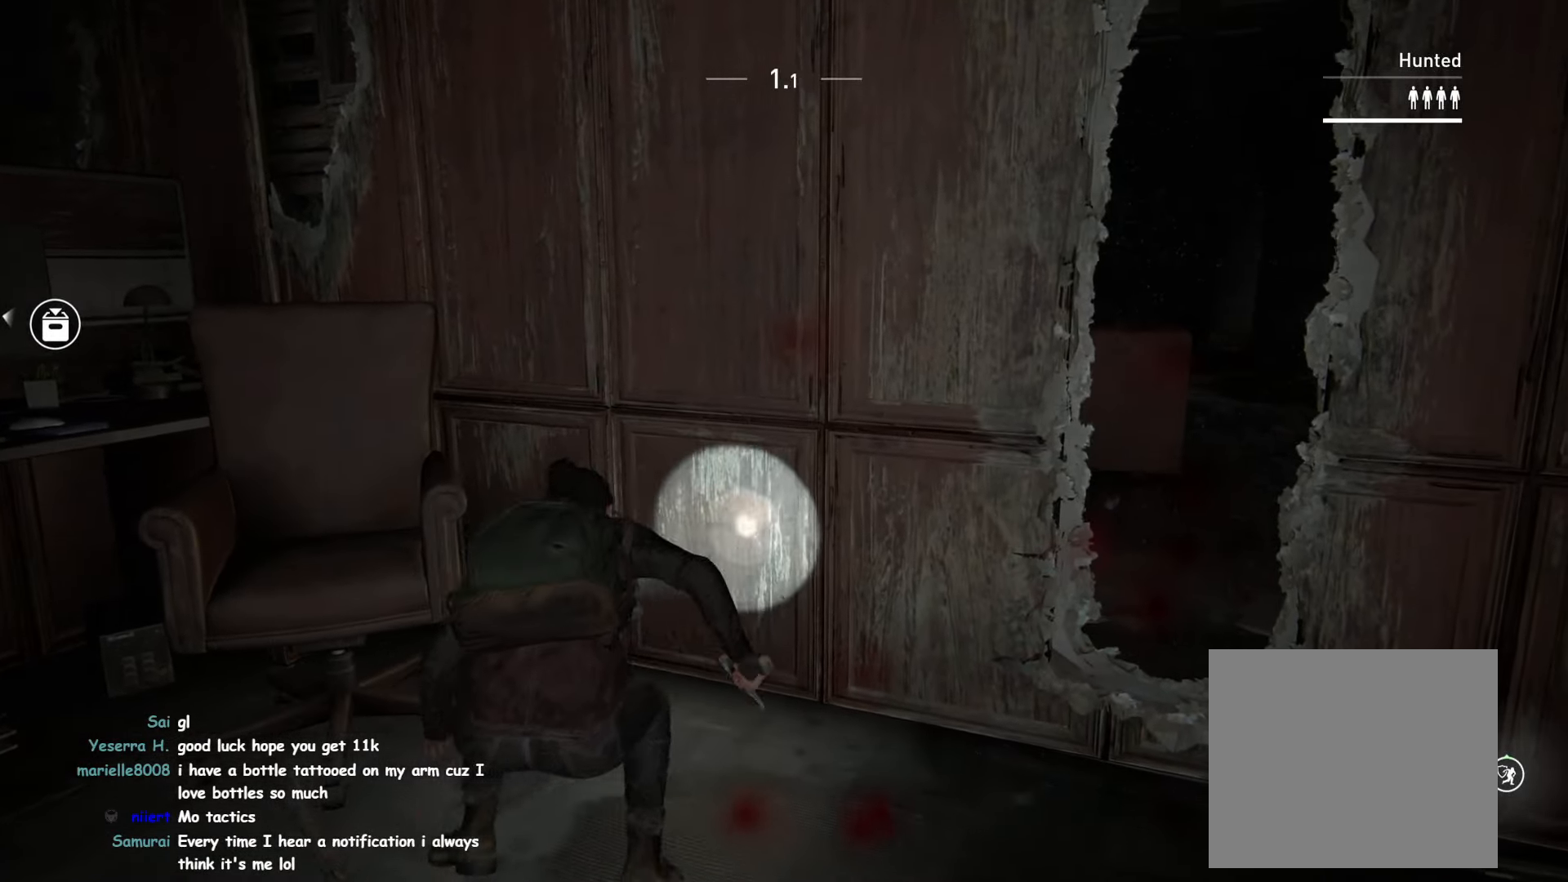
{"buttons": [], "left_stick": "up-right", "right_stick": "right", "events": [[50, "right_stick", "center"], [83, "left_stick", "up-left"], [450, "right_stick", "right"], [483, "left_stick", "up-right"]]}
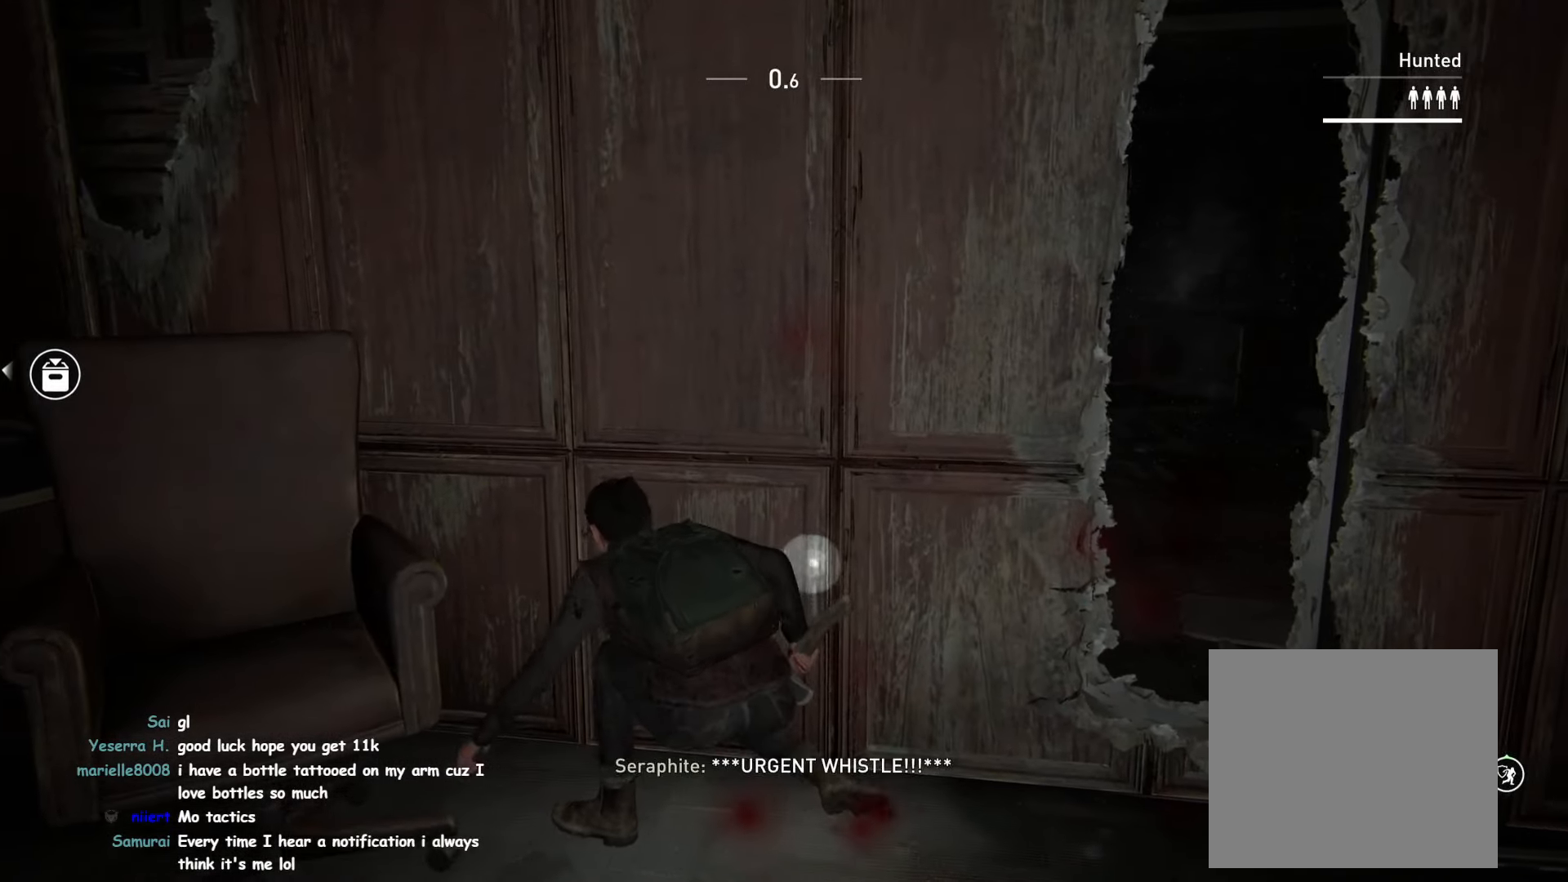
{"buttons": [], "left_stick": "up-left", "right_stick": "center", "events": [[83, "right_stick", "center"], [117, "left_stick", "right"], [317, "left_stick", "up-left"], [317, "right_stick", "up-right"], [450, "right_stick", "center"]]}
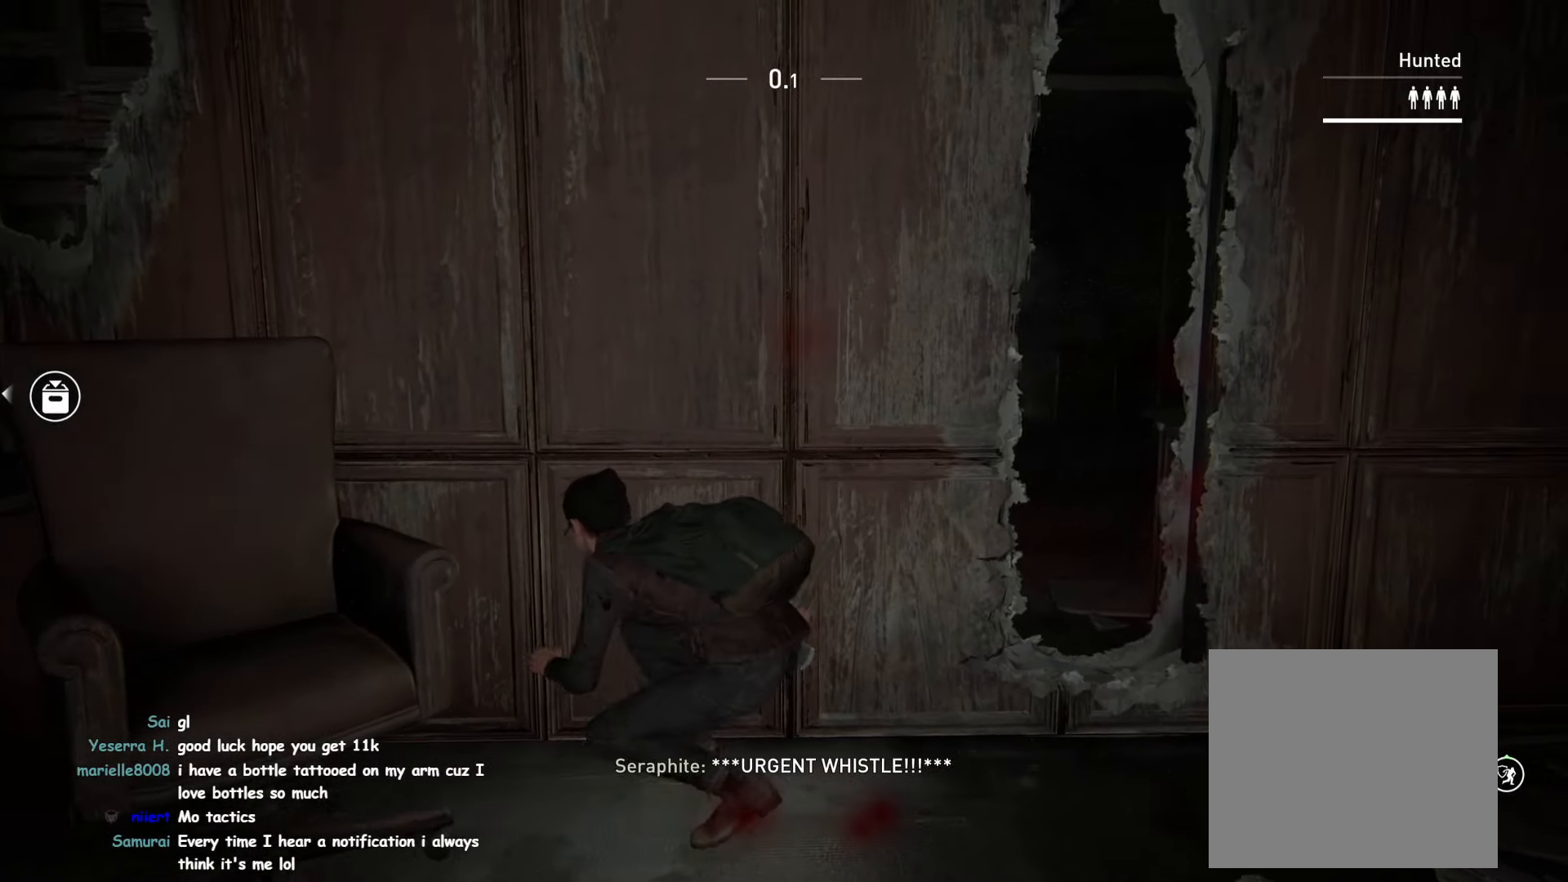
{"buttons": [], "left_stick": "center", "right_stick": "center", "events": [[67, "left_stick", "up-right"], [217, "left_stick", "center"]]}